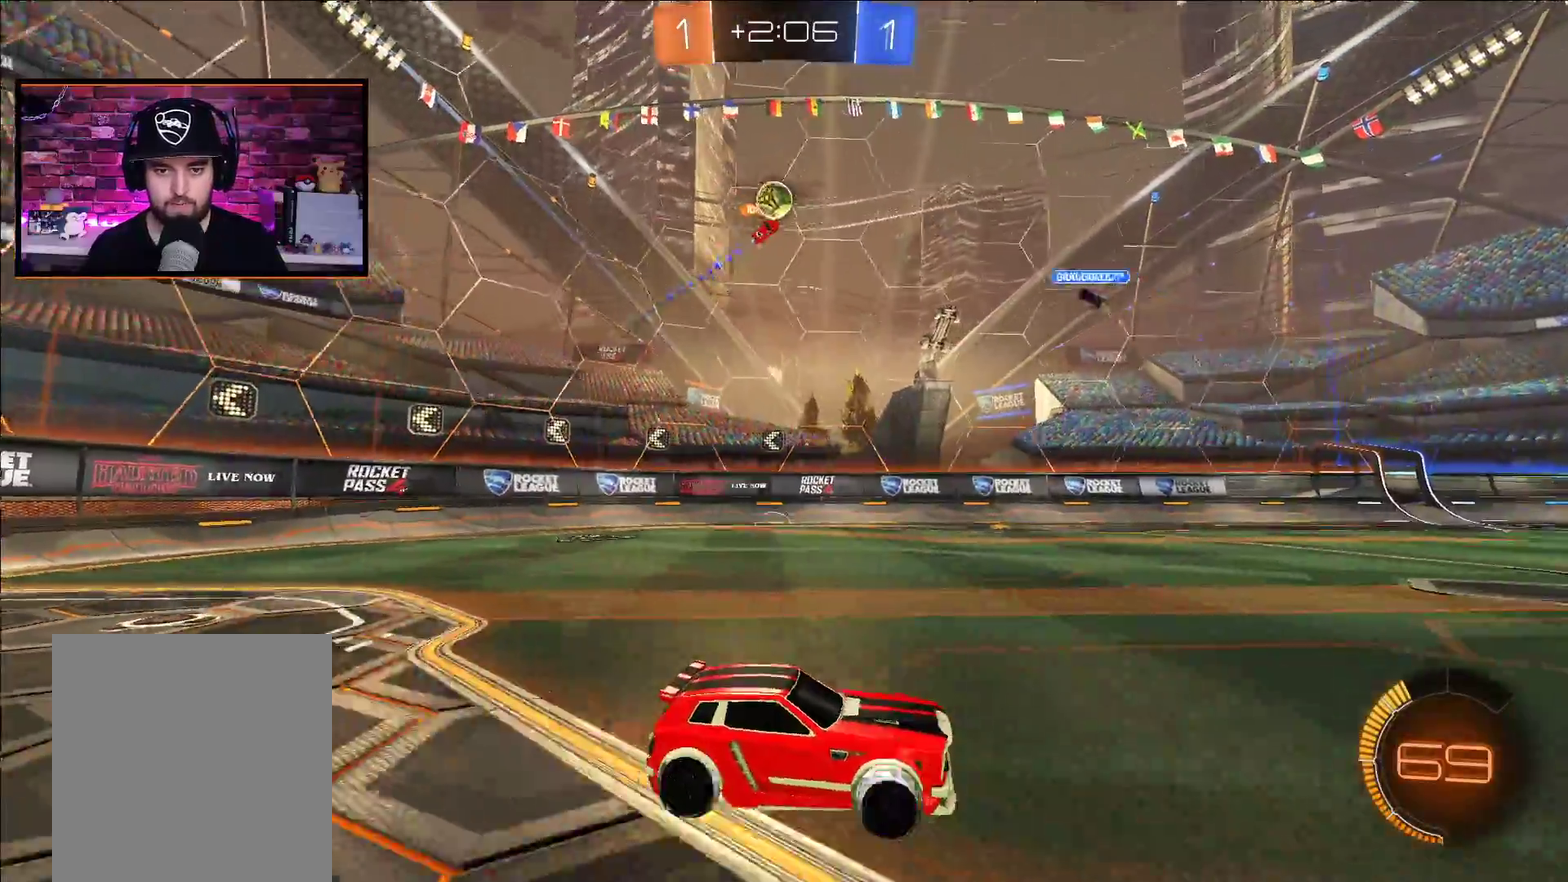
Gameplay with a controller (Xbox layout); each line is a JSON object with the inputs held at the frame after it. "events" lists button and stick changes between this image and that frame as [ms after this image, input, new state], when the widget could be followed in between.
{"buttons": ["L2"], "left_stick": "right", "right_stick": "center", "events": [[167, "left_stick", "left"], [267, "left_stick", "center"], [350, "R2", "up"], [367, "left_stick", "right"], [383, "L2", "down"], [450, "L2", "up"], [500, "L2", "down"]]}
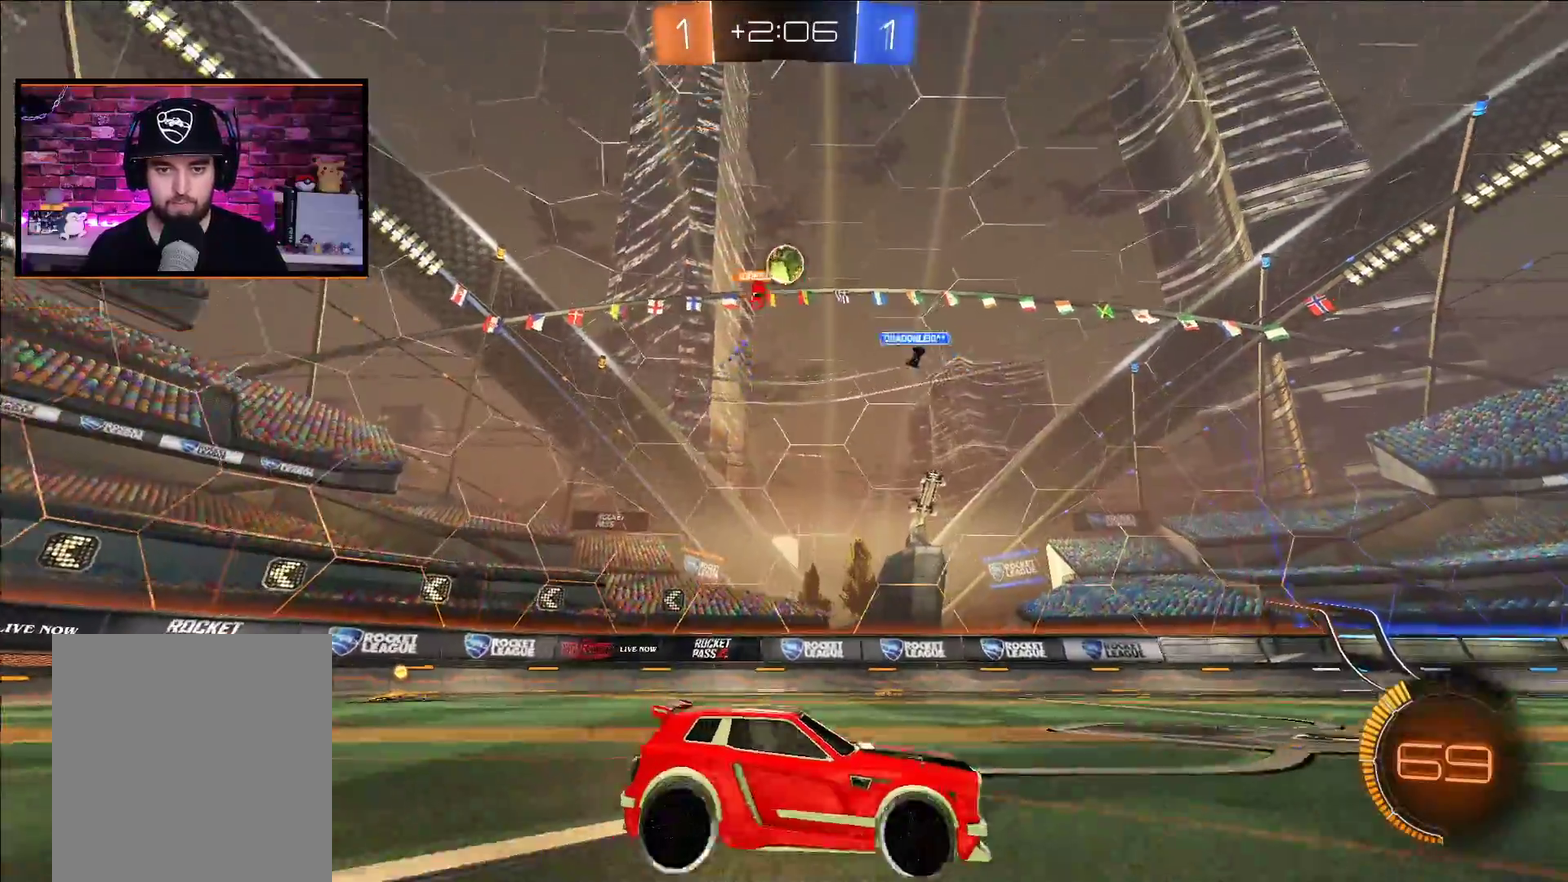
{"buttons": ["R2"], "left_stick": "left", "right_stick": "center", "events": [[67, "left_stick", "center"], [83, "L2", "up"], [117, "left_stick", "left"], [133, "R2", "down"], [217, "left_stick", "center"], [317, "left_stick", "left"]]}
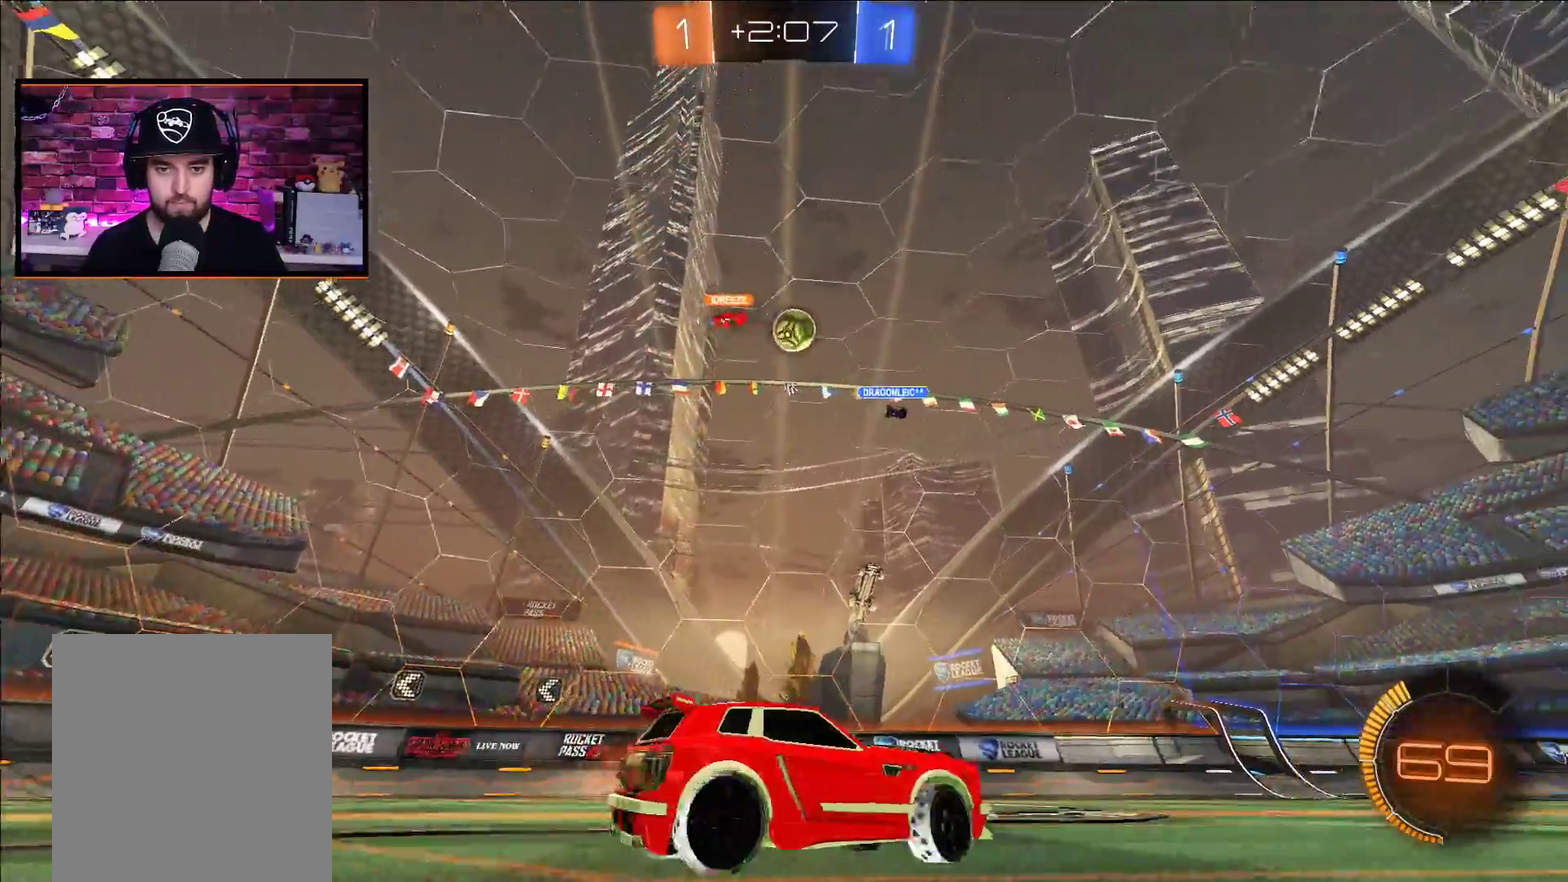
{"buttons": ["A", "R2"], "left_stick": "center", "right_stick": "center", "events": [[117, "X", "down"], [117, "left_stick", "center"], [167, "left_stick", "down-right"], [267, "A", "down"], [333, "X", "up"], [467, "left_stick", "center"]]}
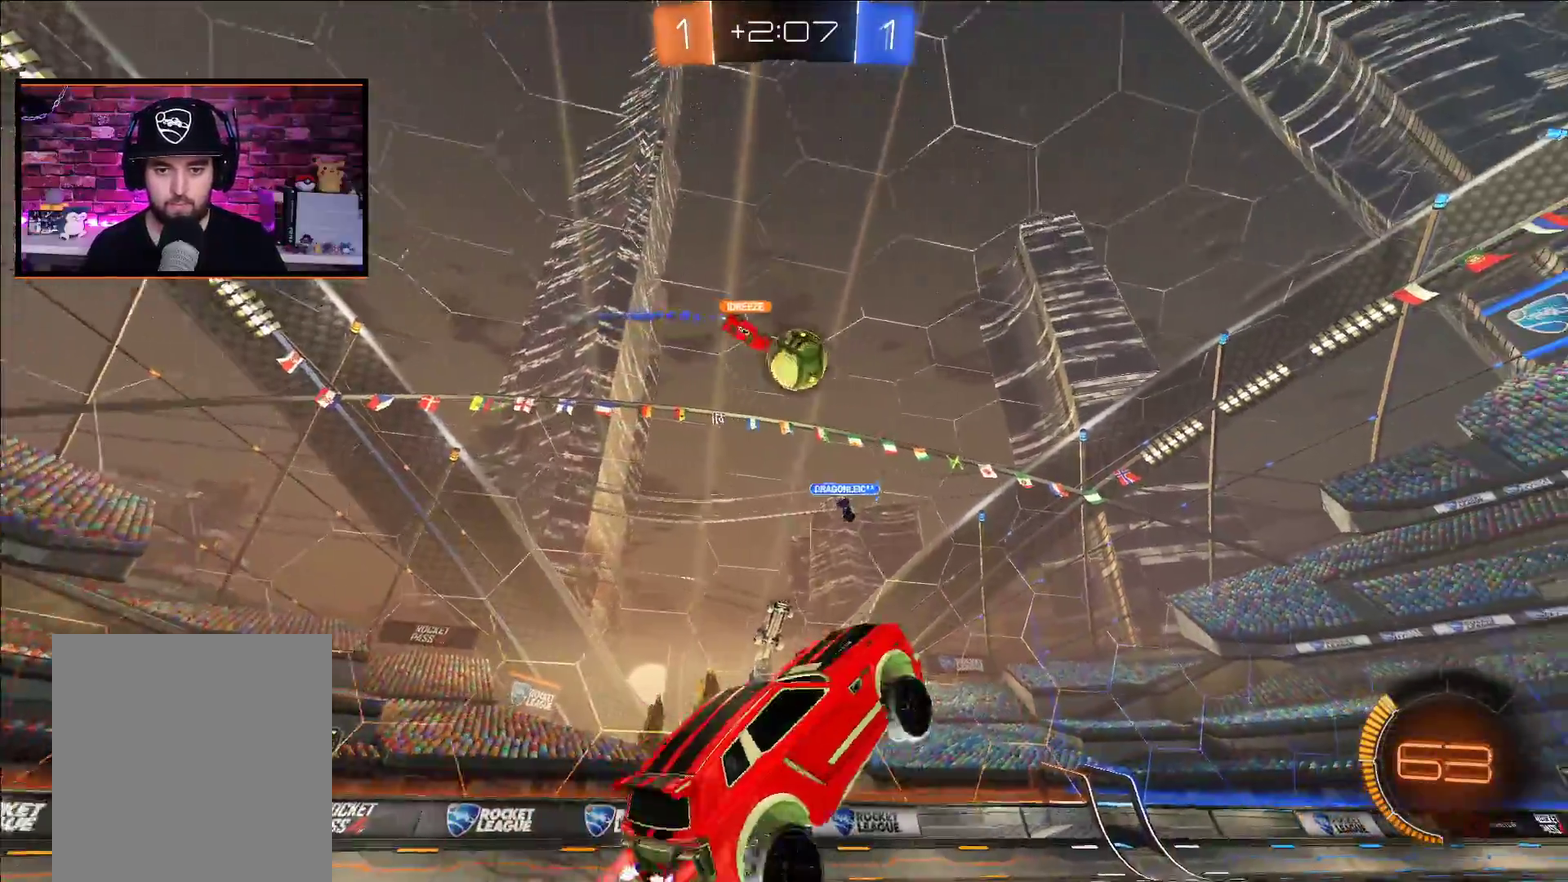
{"buttons": [], "left_stick": "center", "right_stick": "center", "events": [[83, "left_stick", "up"], [300, "left_stick", "up-right"], [383, "A", "up"], [417, "R2", "up"], [417, "left_stick", "center"]]}
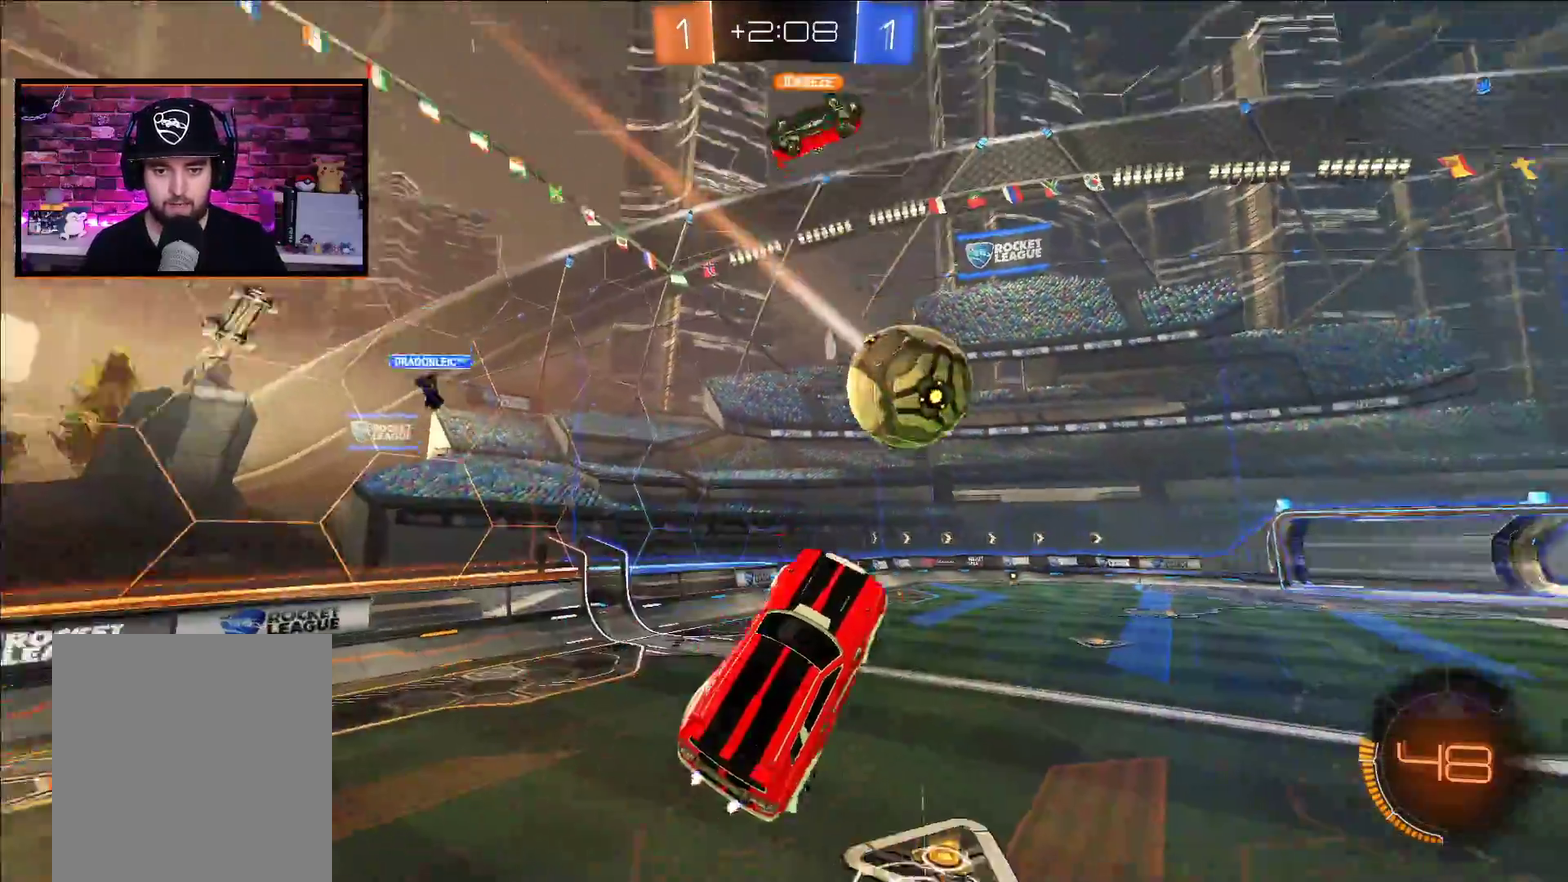
{"buttons": [], "left_stick": "center", "right_stick": "center", "events": [[50, "left_stick", "up"], [100, "L1", "down"], [167, "L1", "up"], [233, "left_stick", "center"]]}
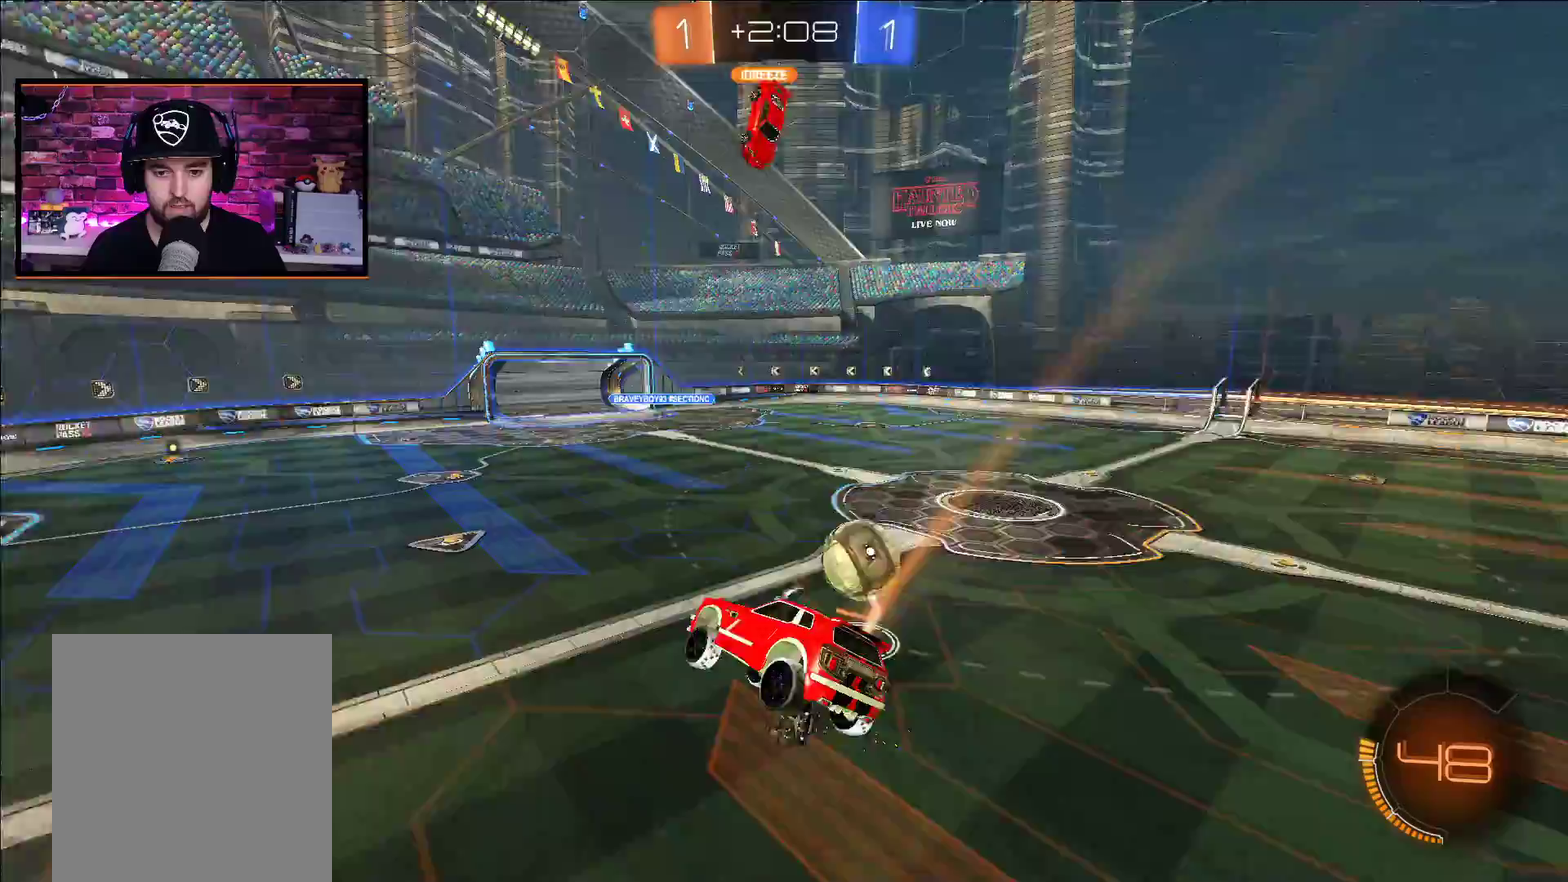
{"buttons": ["R2"], "left_stick": "center", "right_stick": "center", "events": [[317, "R2", "down"], [400, "L1", "down"], [400, "left_stick", "left"], [467, "L1", "up"], [500, "left_stick", "center"]]}
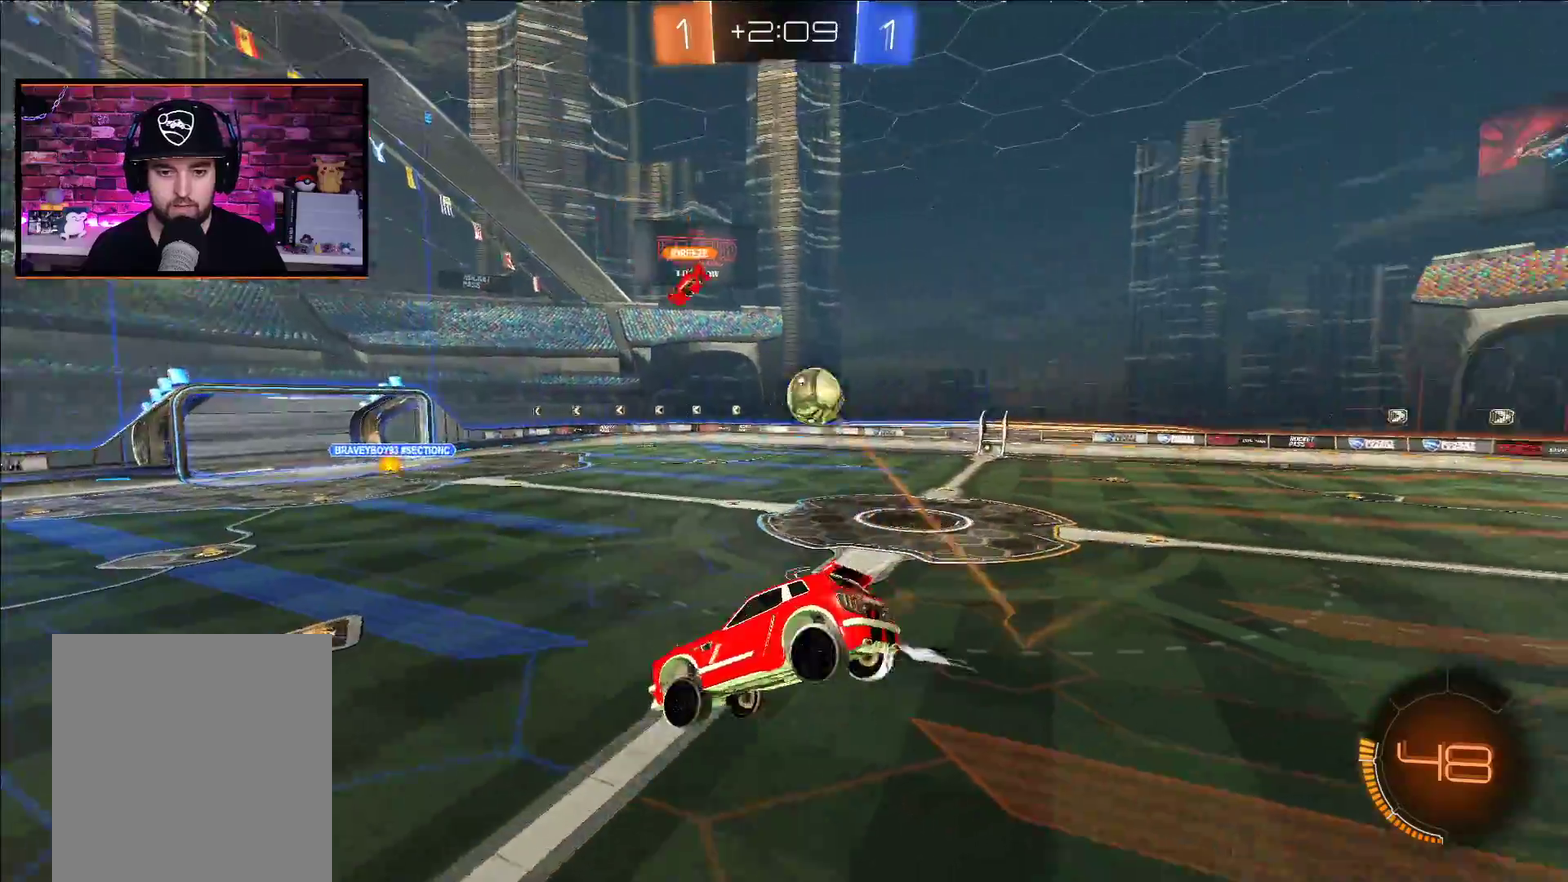
{"buttons": ["R2"], "left_stick": "center", "right_stick": "center", "events": [[17, "left_stick", "down"], [100, "left_stick", "center"], [300, "left_stick", "down-left"], [433, "left_stick", "center"]]}
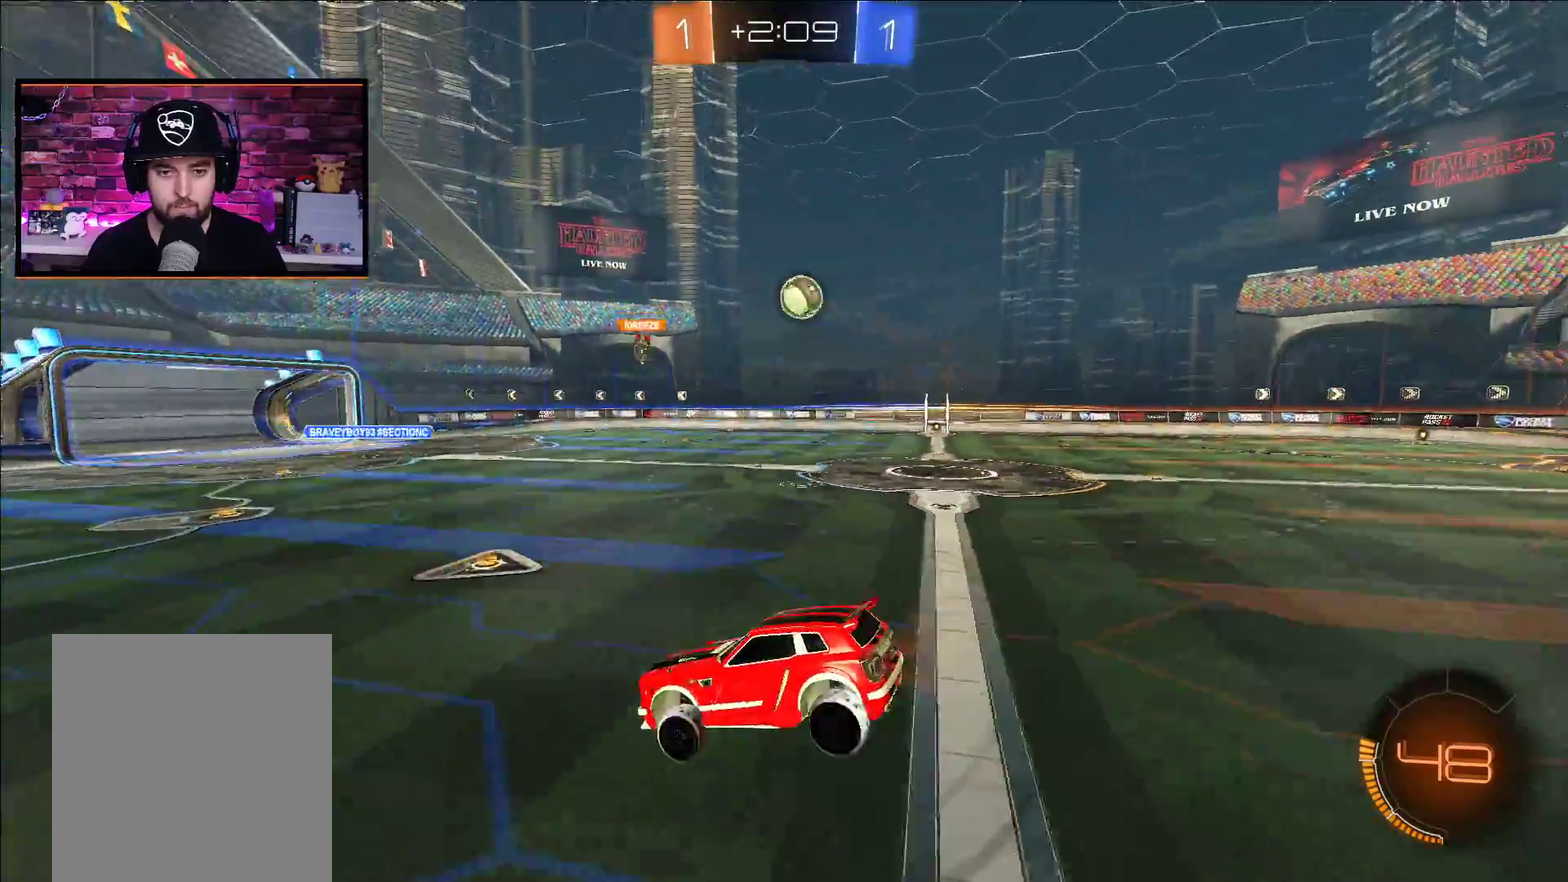
{"buttons": ["A", "R2"], "left_stick": "right", "right_stick": "center", "events": [[250, "left_stick", "right"], [450, "A", "down"]]}
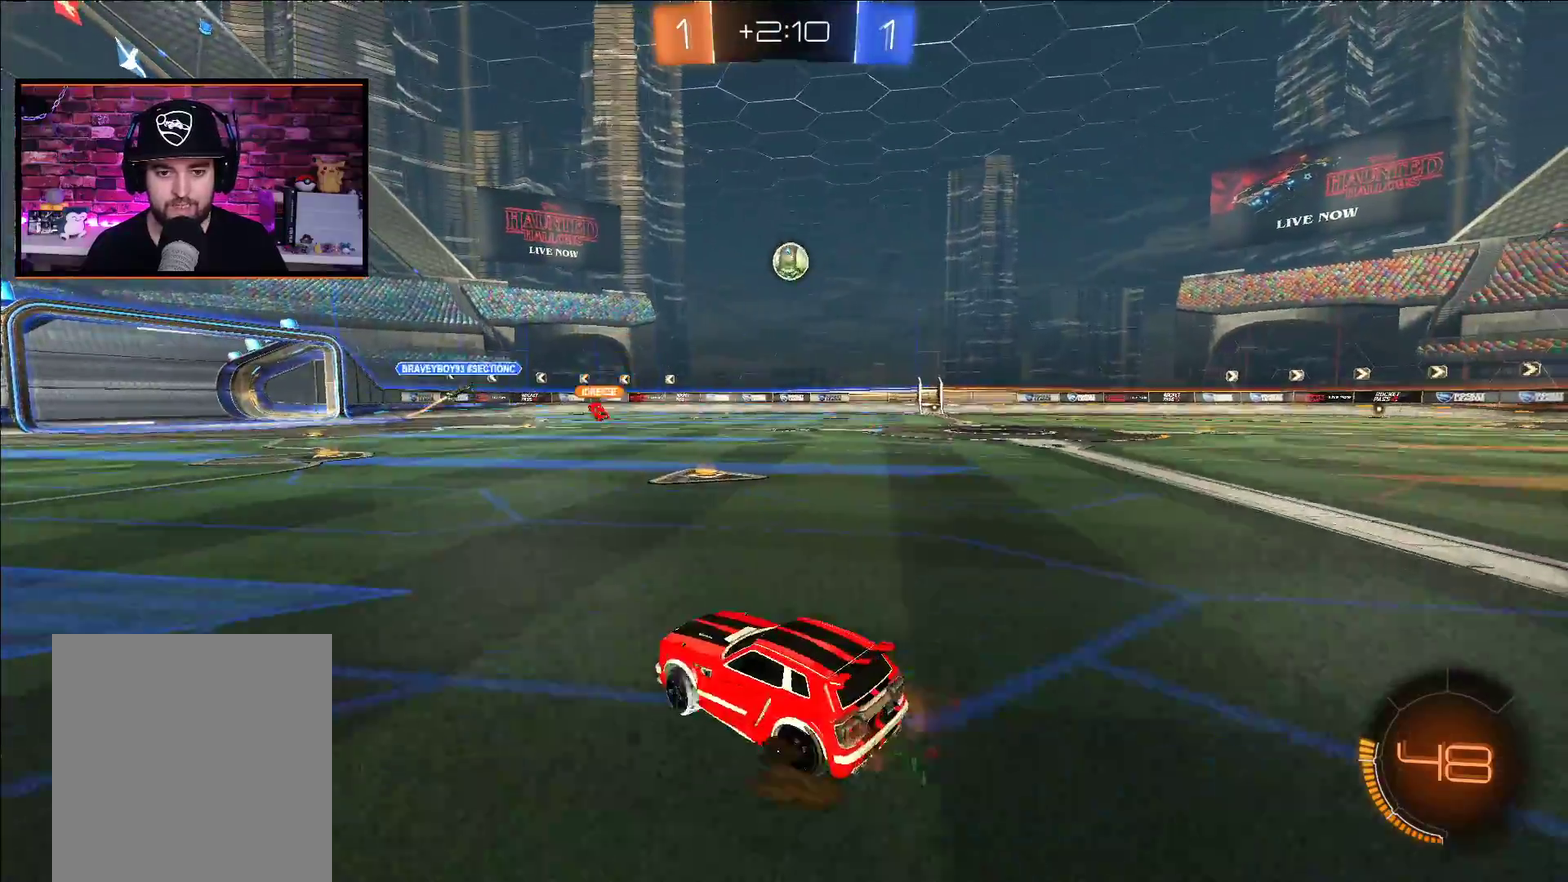
{"buttons": ["A", "L1", "R2"], "left_stick": "right", "right_stick": "center", "events": [[150, "left_stick", "center"], [250, "left_stick", "right"], [500, "L1", "down"]]}
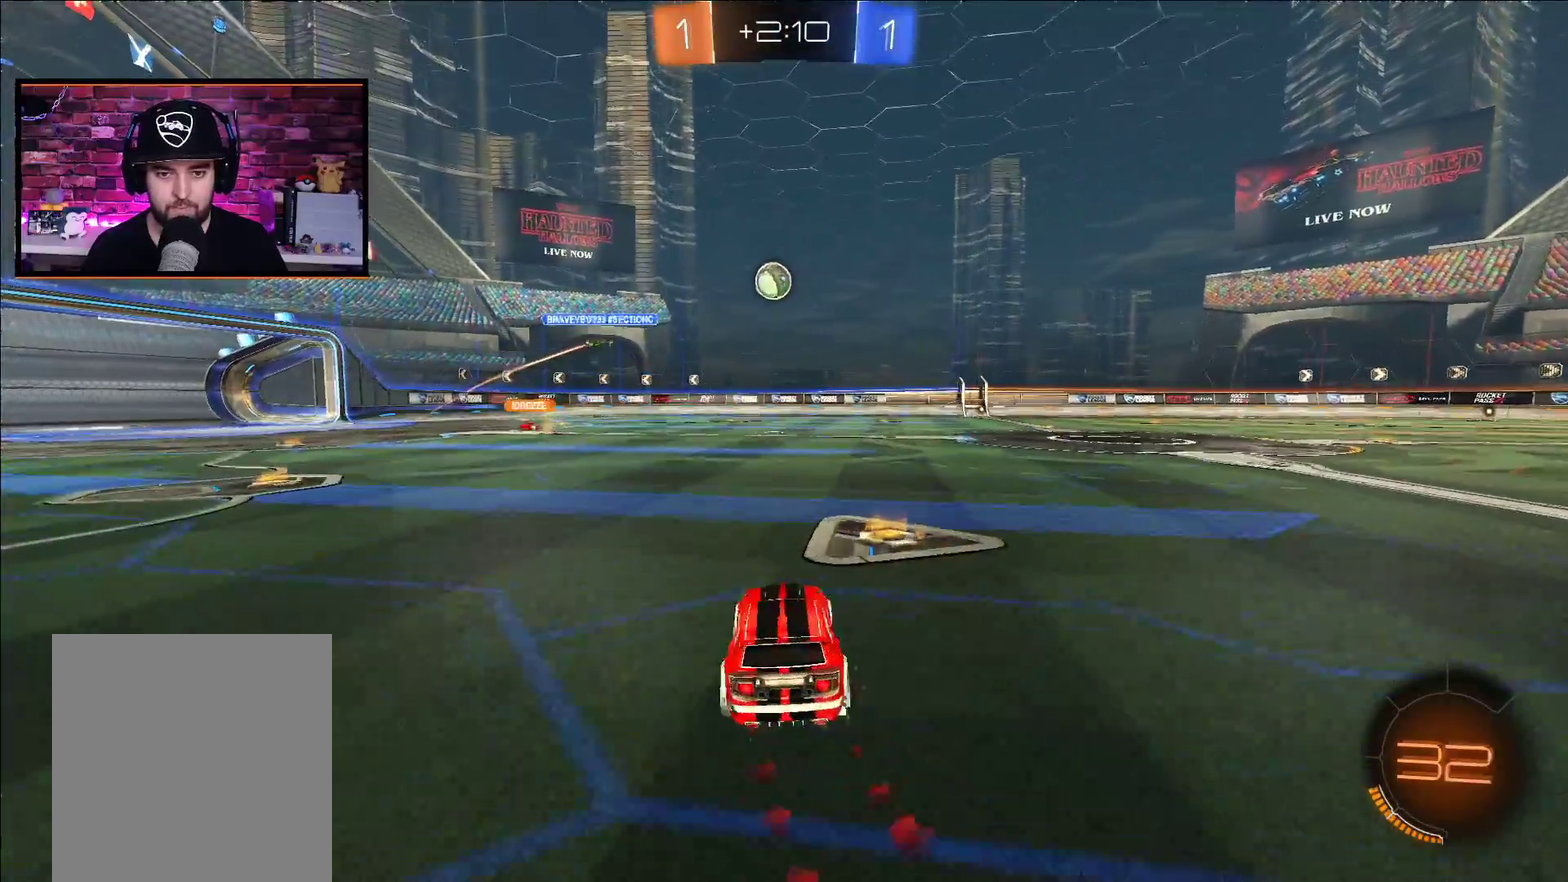
{"buttons": ["A", "R2"], "left_stick": "right", "right_stick": "center", "events": [[83, "A", "up"], [100, "L1", "up"], [367, "A", "down"]]}
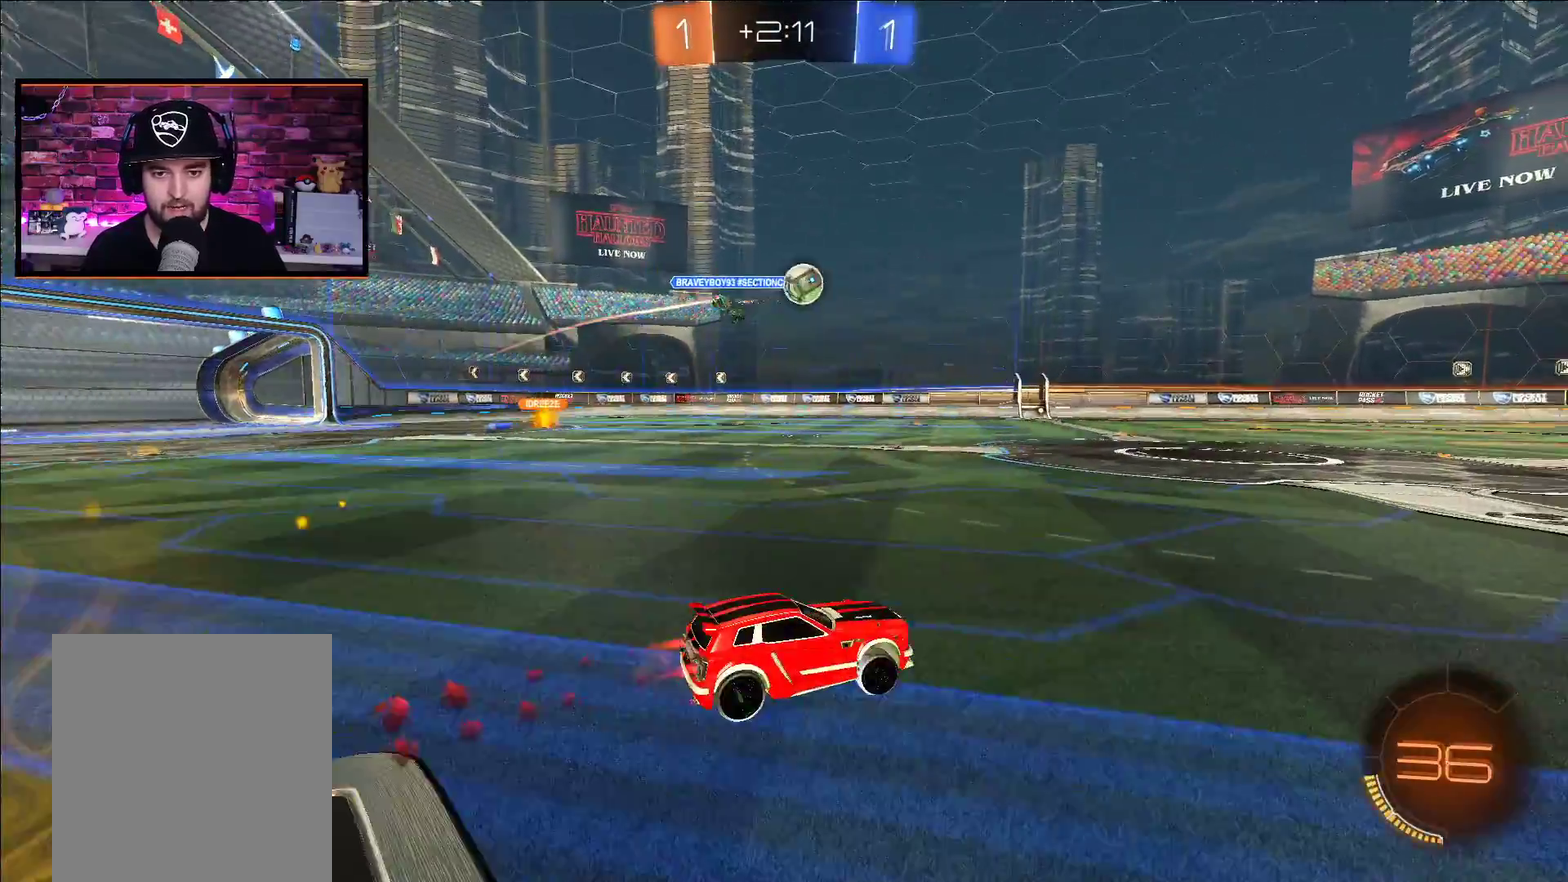
{"buttons": ["R2"], "left_stick": "center", "right_stick": "center", "events": [[33, "left_stick", "up-right"], [50, "L1", "down"], [83, "X", "down"], [83, "left_stick", "up"], [200, "X", "up"], [250, "X", "down"], [283, "left_stick", "up-right"], [333, "left_stick", "up"], [400, "L1", "up"], [417, "X", "up"], [433, "A", "up"], [483, "left_stick", "center"]]}
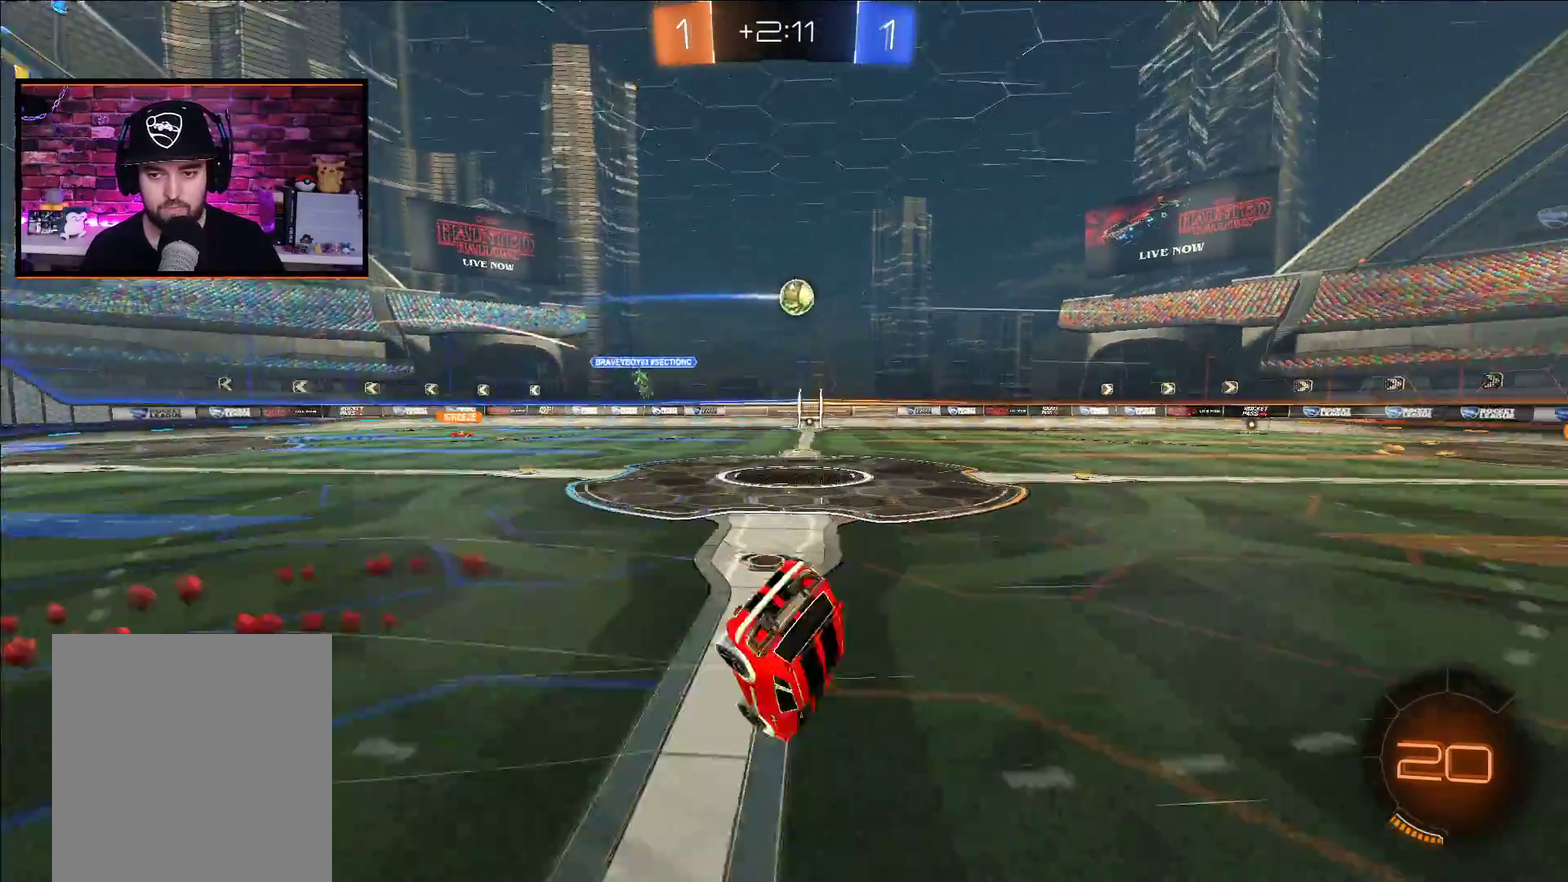
{"buttons": ["R2"], "left_stick": "center", "right_stick": "center", "events": []}
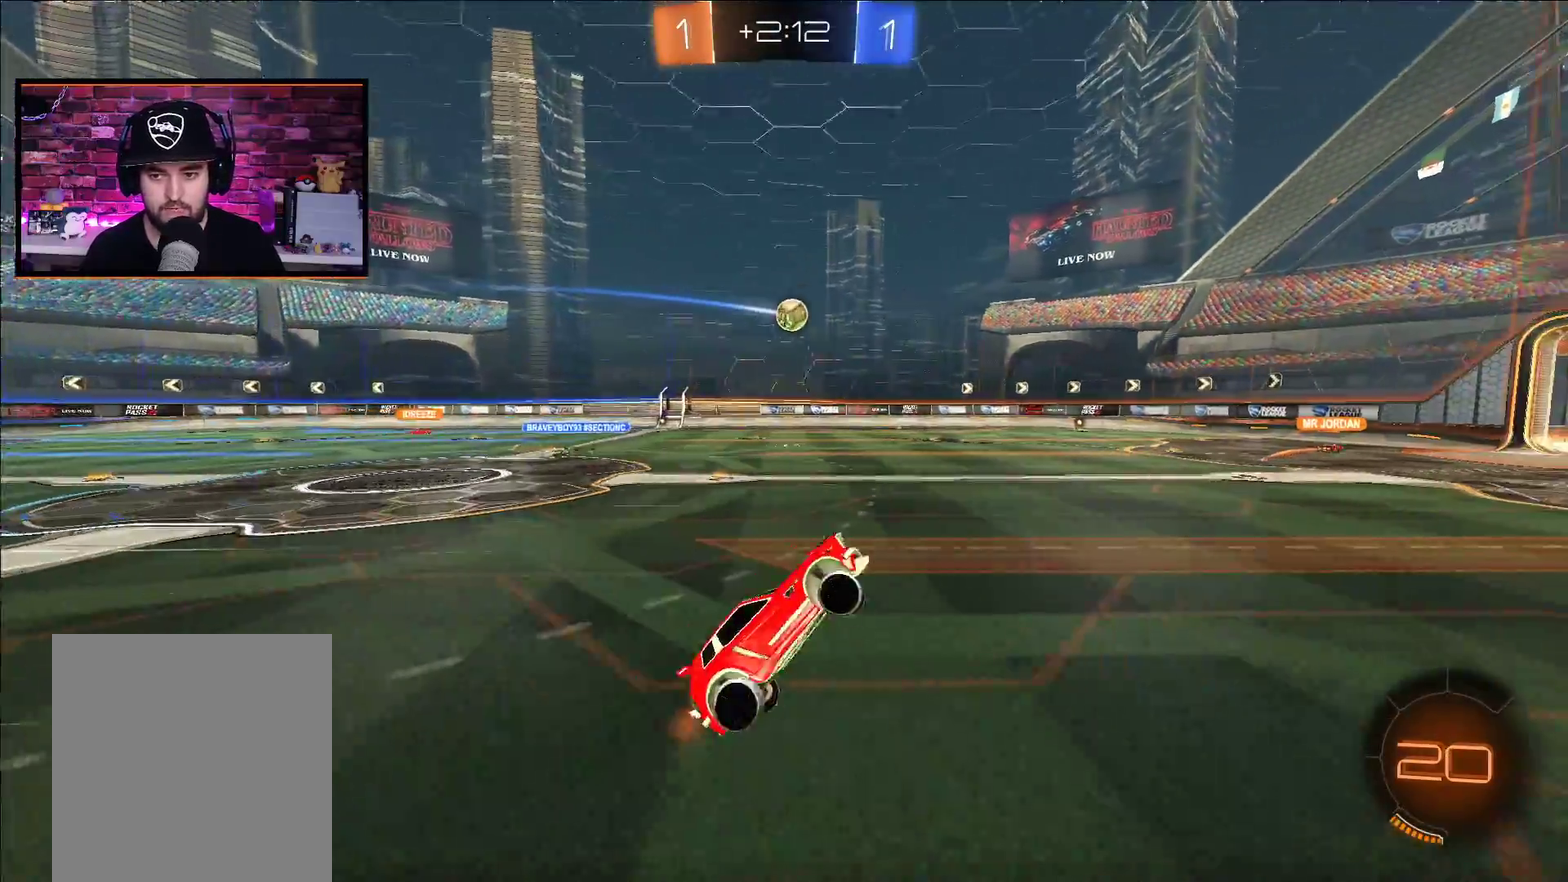
{"buttons": ["R2"], "left_stick": "center", "right_stick": "center", "events": [[283, "left_stick", "left"], [433, "left_stick", "center"]]}
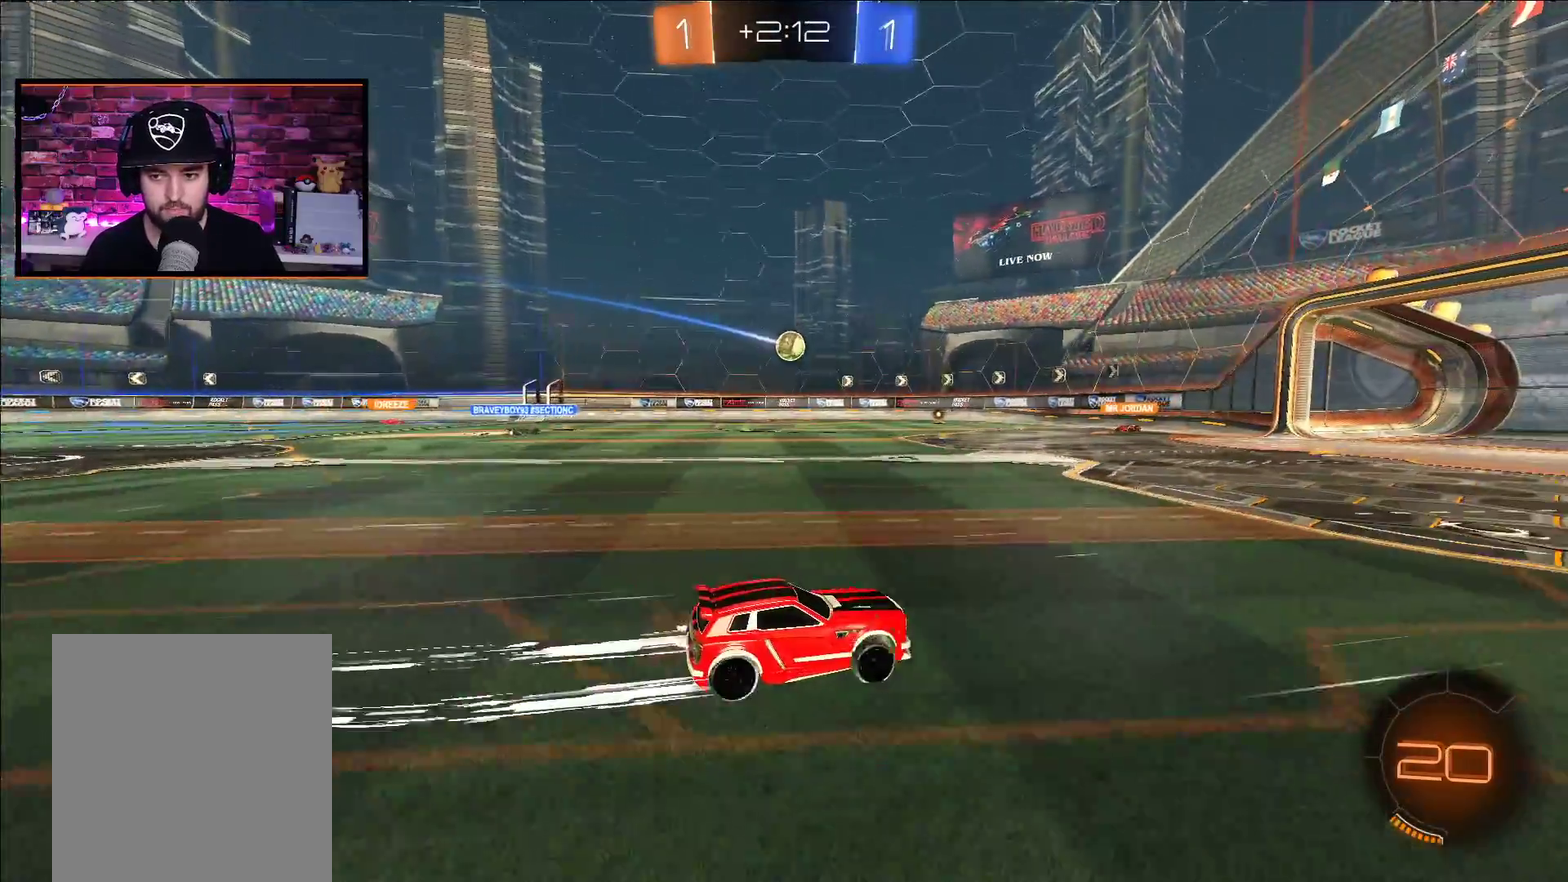
{"buttons": ["R2"], "left_stick": "left", "right_stick": "center", "events": [[67, "left_stick", "left"], [200, "left_stick", "center"], [400, "left_stick", "left"]]}
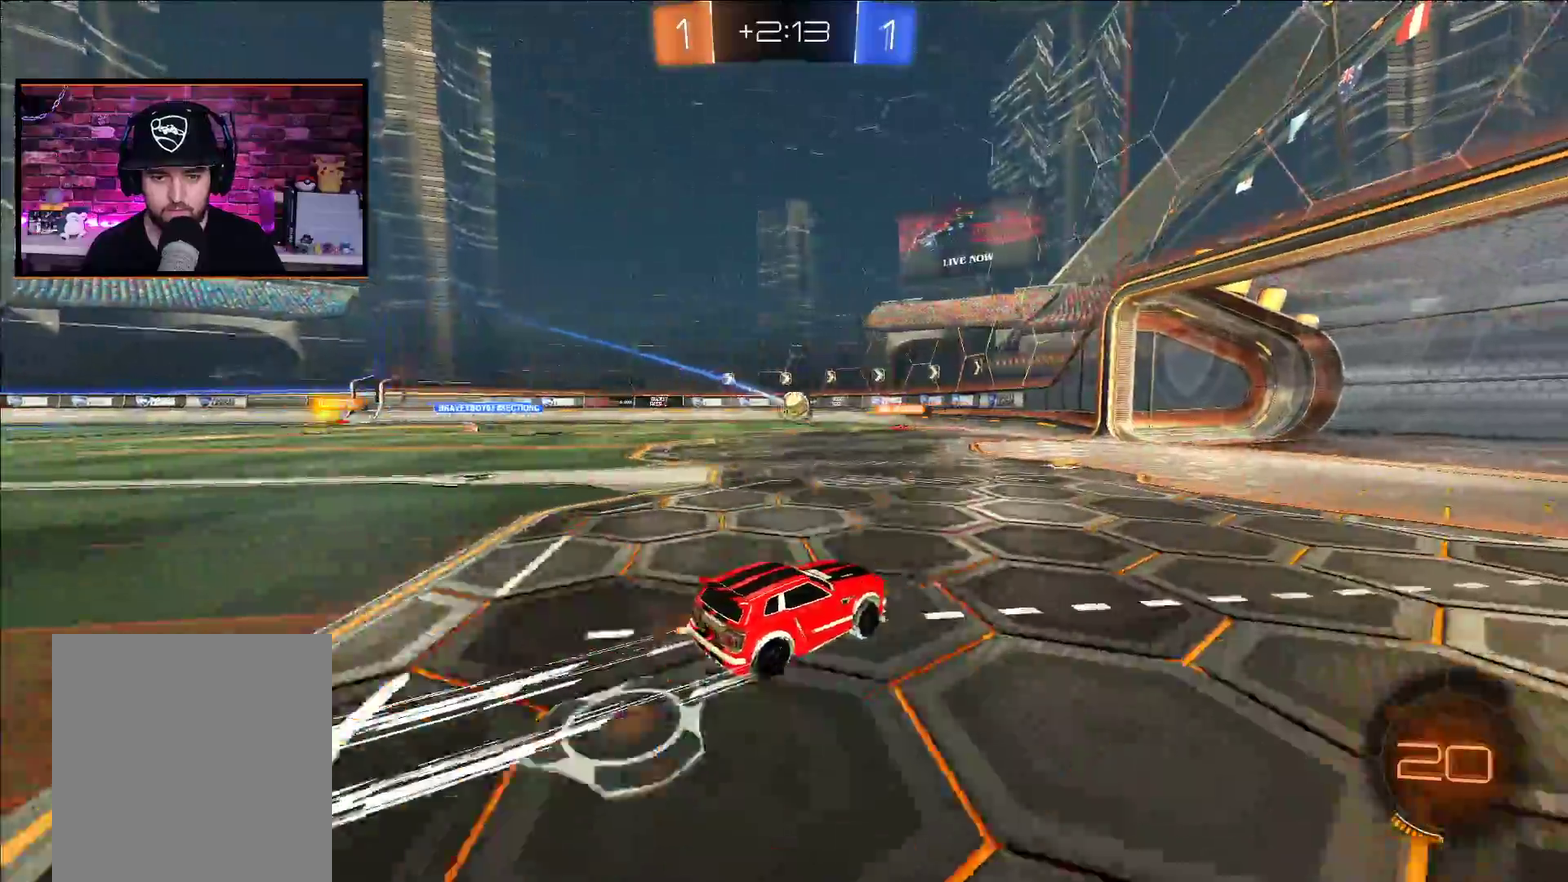
{"buttons": ["R2"], "left_stick": "center", "right_stick": "center", "events": [[17, "left_stick", "center"], [133, "left_stick", "left"], [333, "left_stick", "center"]]}
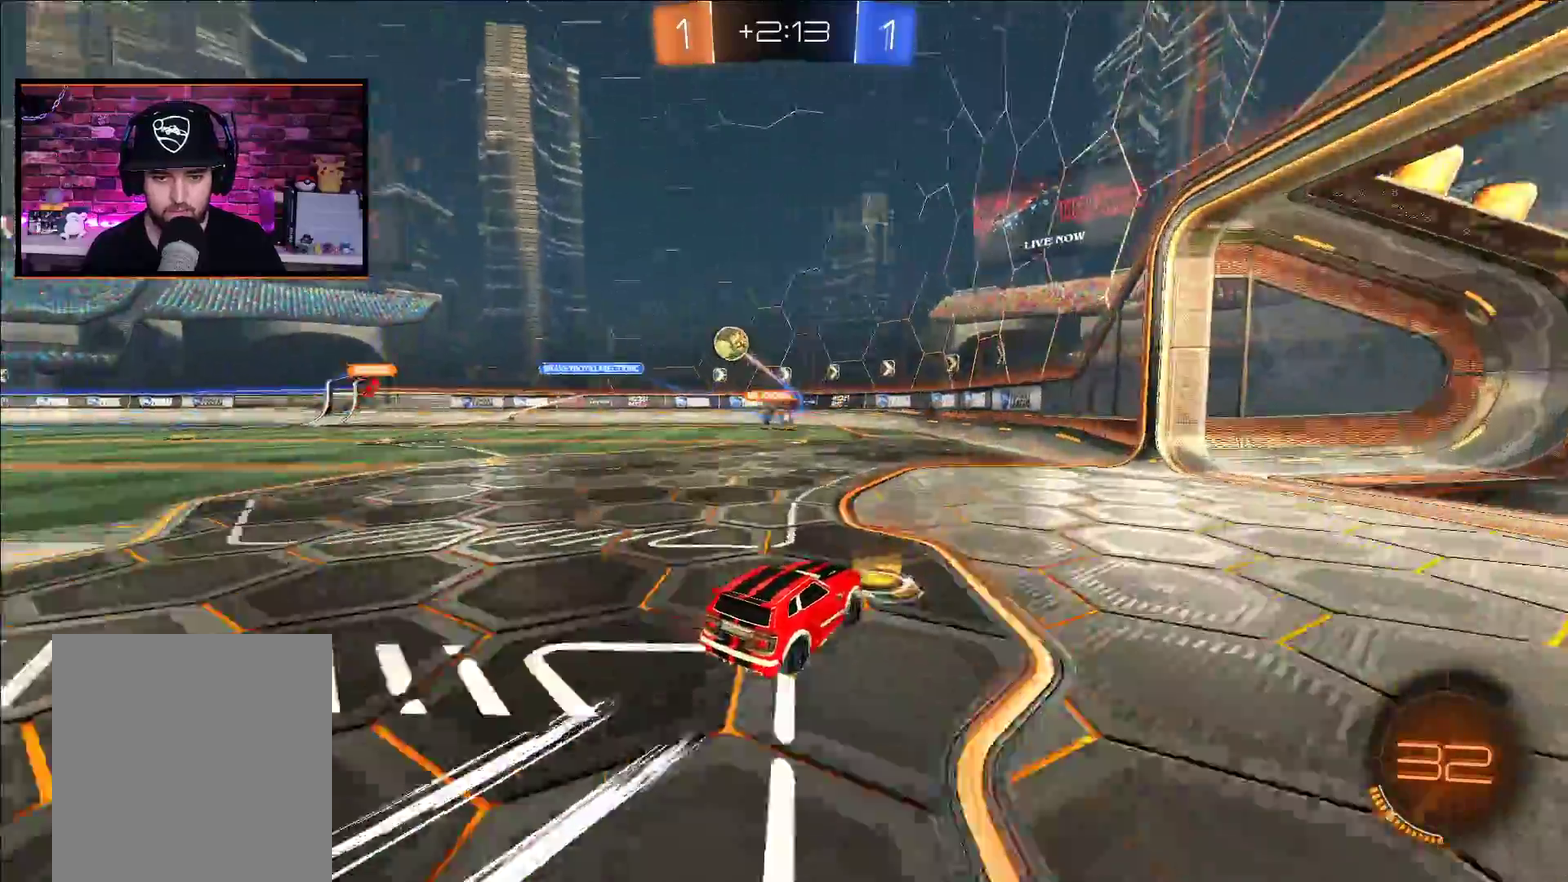
{"buttons": [], "left_stick": "center", "right_stick": "center", "events": [[17, "R2", "up"], [67, "left_stick", "left"], [233, "L1", "down"], [283, "L1", "up"], [333, "left_stick", "up-left"], [400, "left_stick", "center"]]}
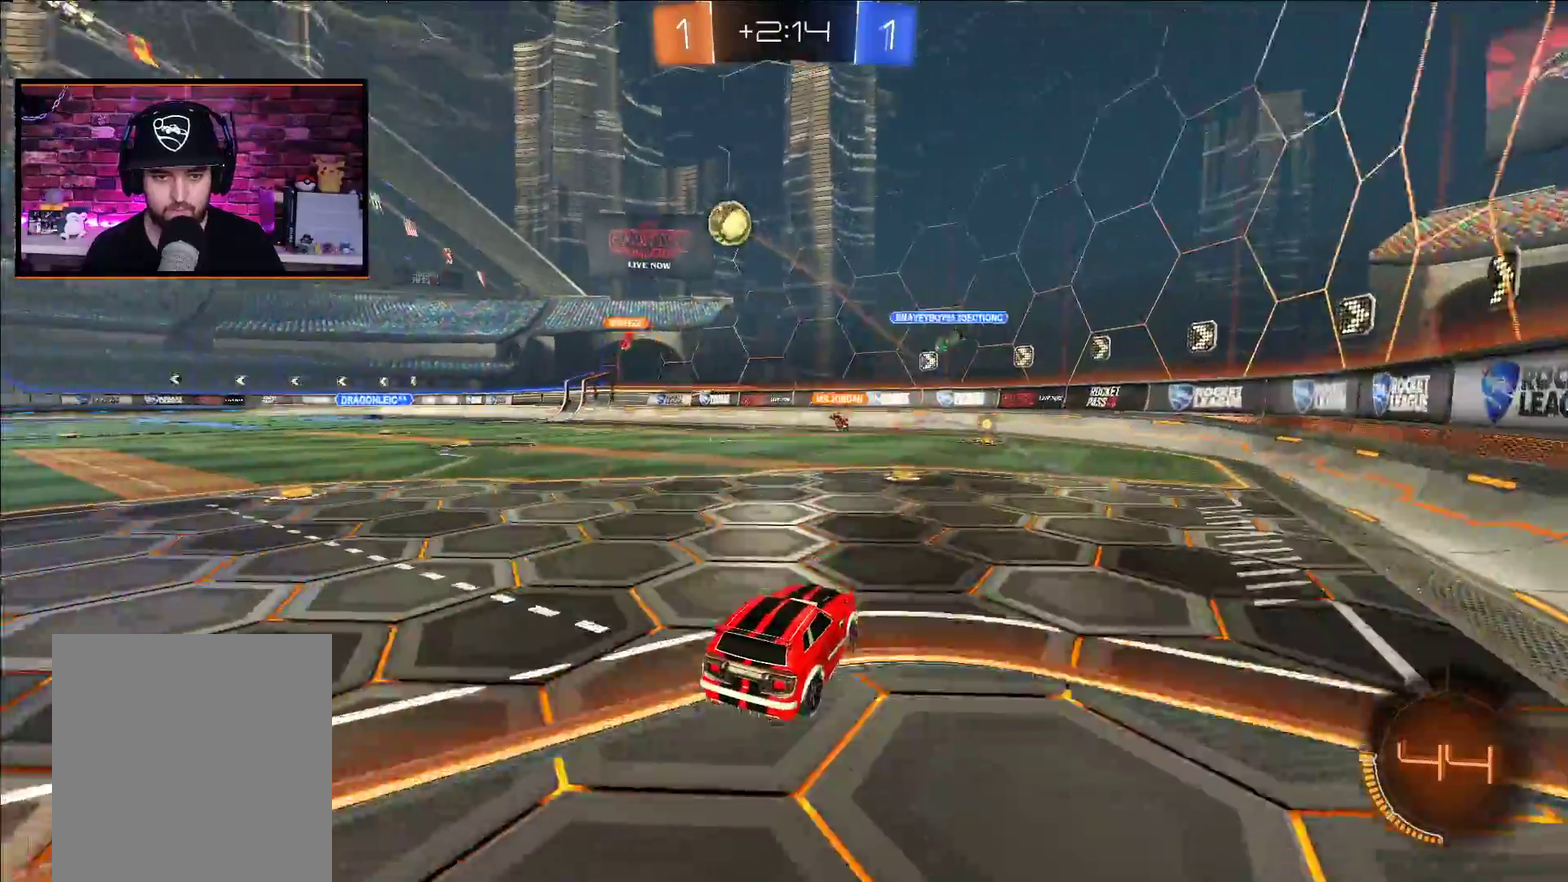
{"buttons": ["R2"], "left_stick": "left", "right_stick": "center", "events": [[150, "left_stick", "left"], [250, "R2", "down"], [267, "left_stick", "center"], [350, "left_stick", "left"], [400, "L1", "down"], [500, "L1", "up"]]}
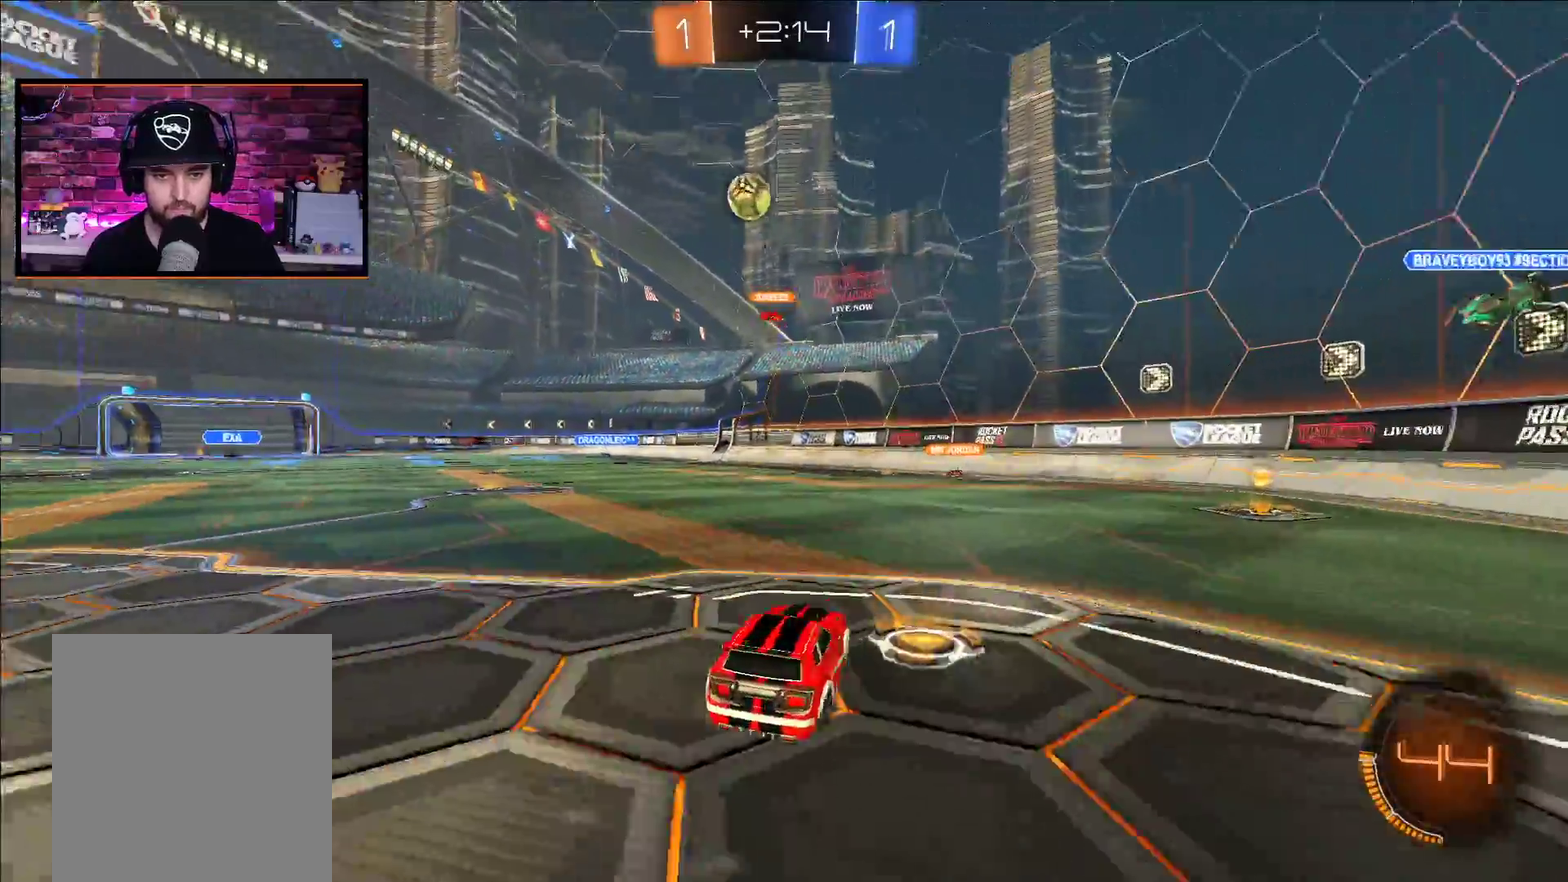
{"buttons": ["R2"], "left_stick": "center", "right_stick": "center", "events": [[433, "left_stick", "center"]]}
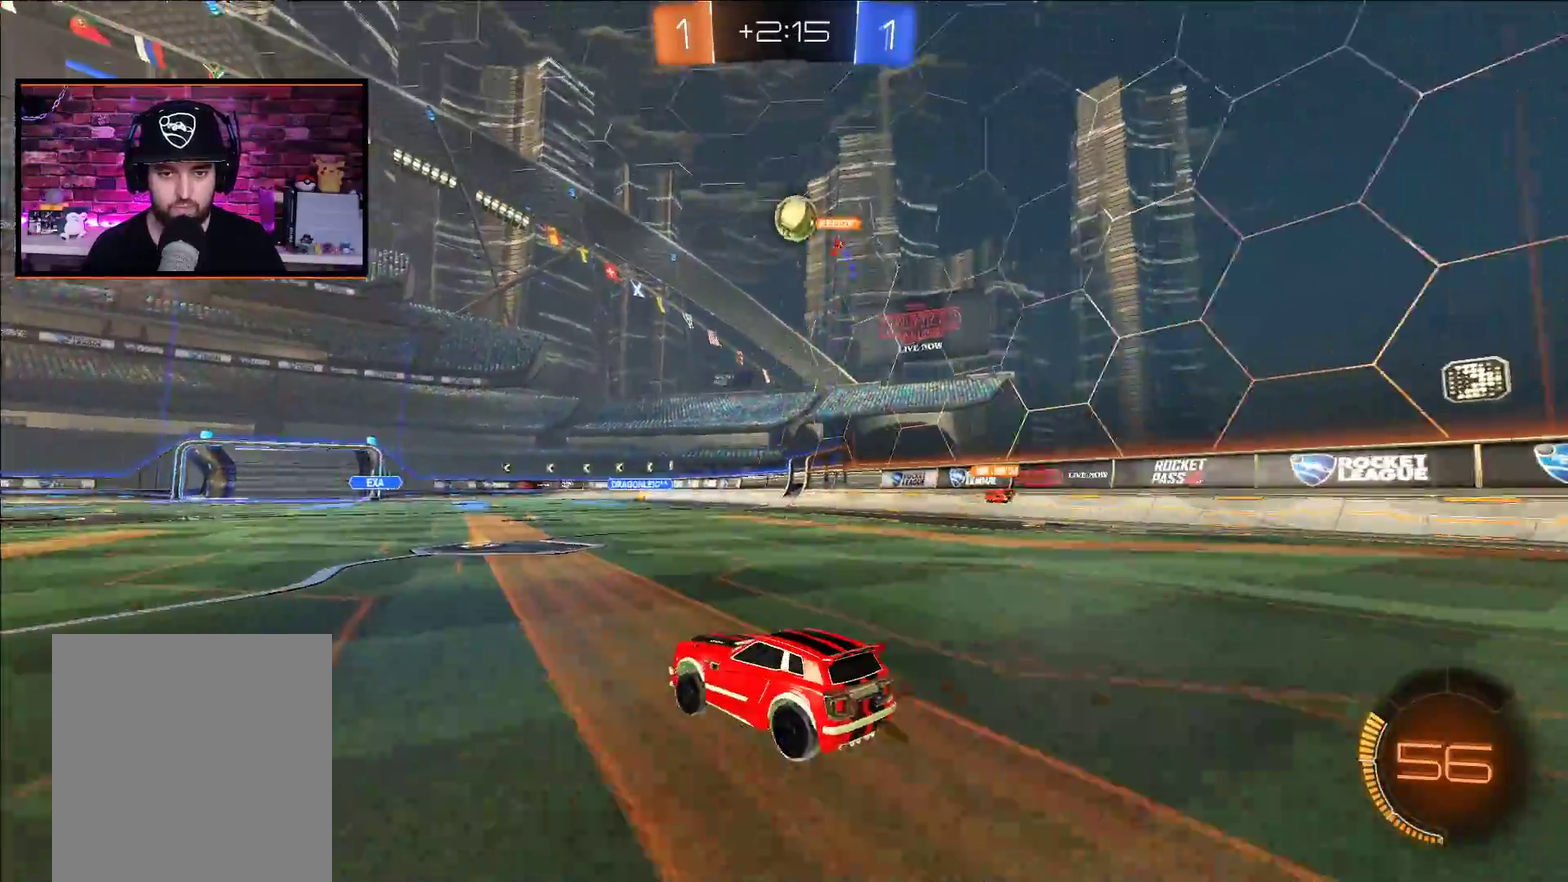
{"buttons": ["R2"], "left_stick": "center", "right_stick": "center", "events": [[300, "left_stick", "right"], [450, "left_stick", "center"]]}
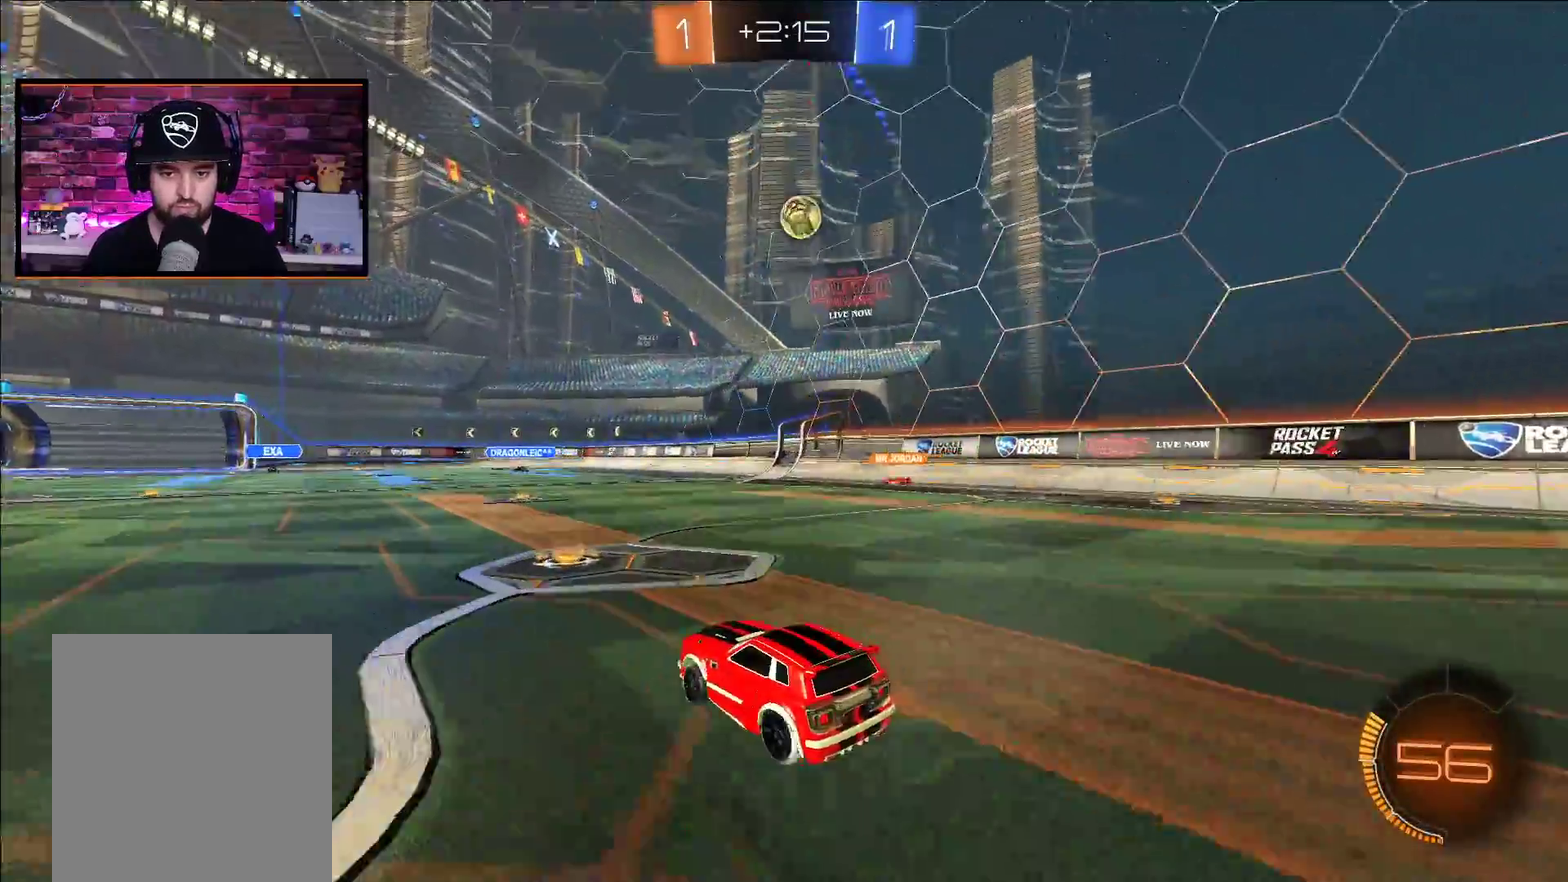
{"buttons": ["R2"], "left_stick": "center", "right_stick": "center", "events": [[133, "left_stick", "right"], [233, "left_stick", "center"], [433, "left_stick", "left"], [483, "left_stick", "center"]]}
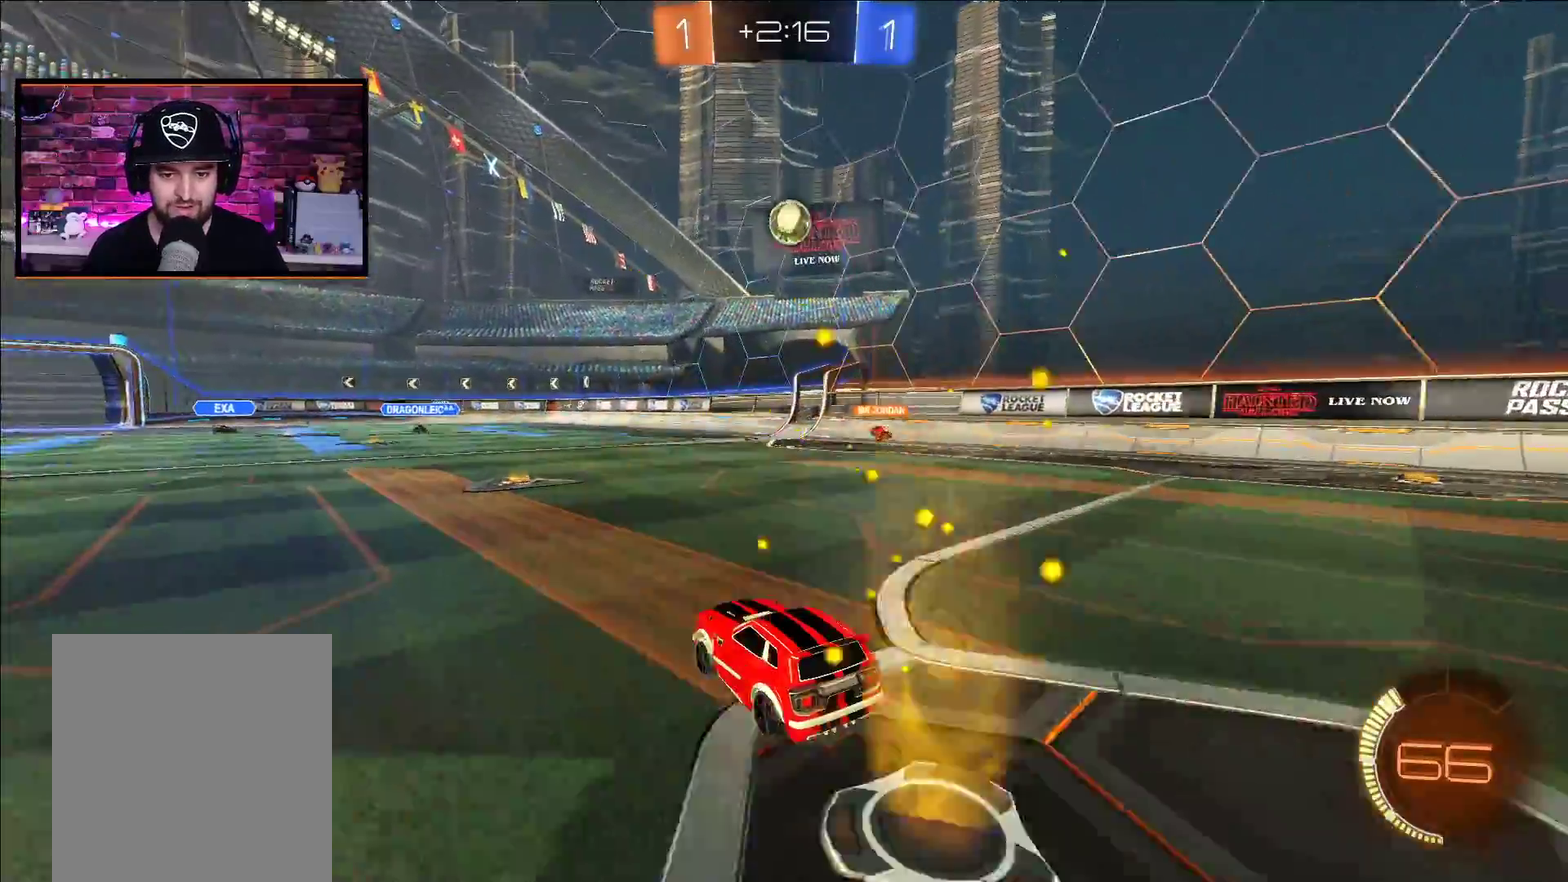
{"buttons": ["R2"], "left_stick": "center", "right_stick": "center", "events": []}
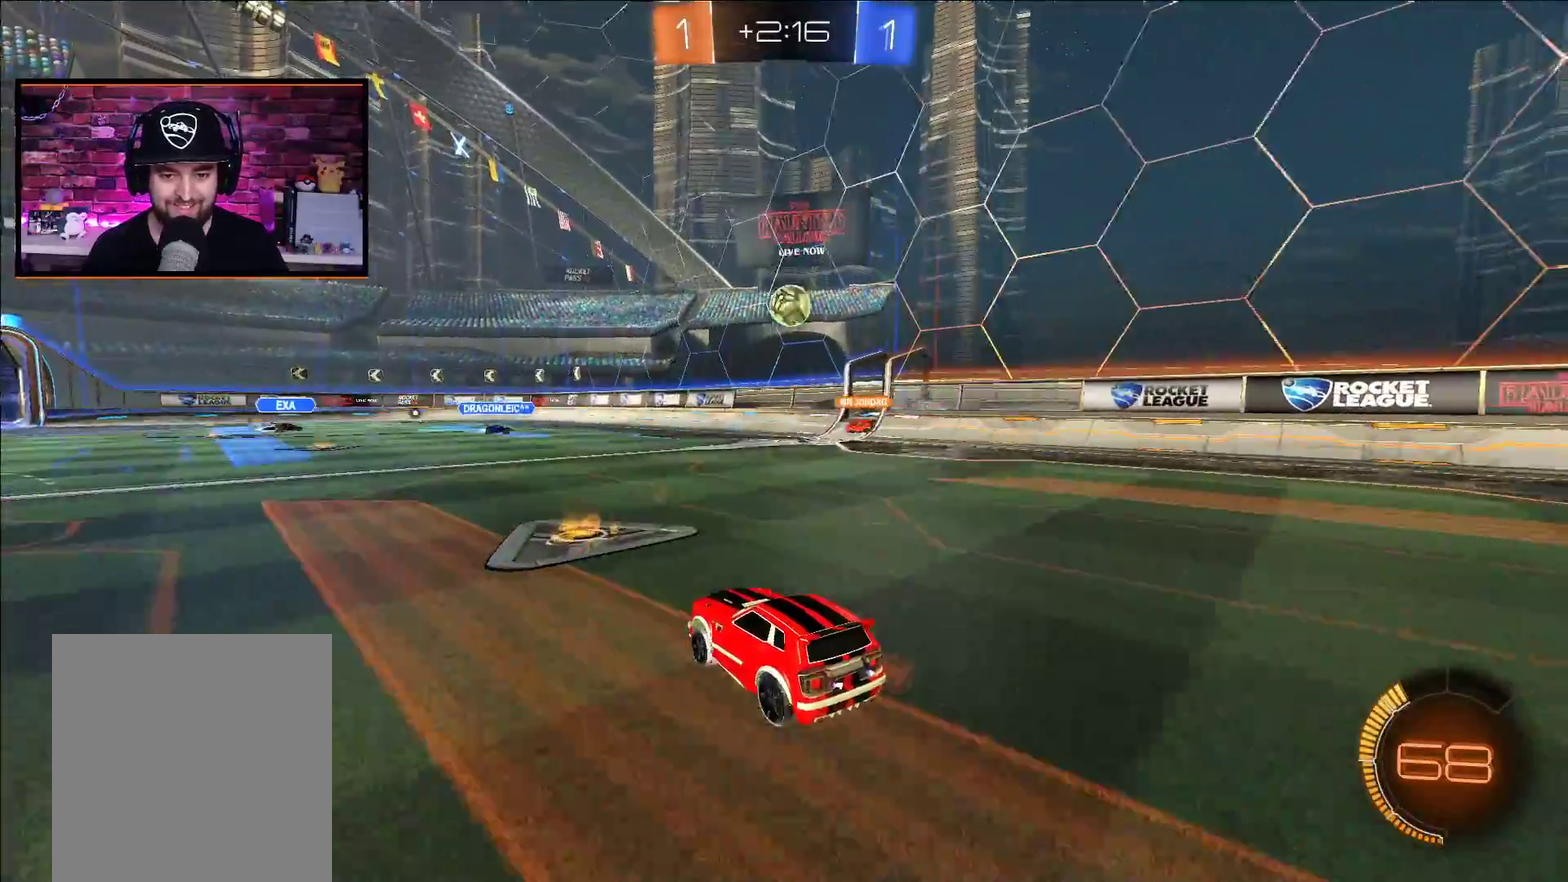
{"buttons": ["R2"], "left_stick": "left", "right_stick": "center", "events": [[33, "left_stick", "left"]]}
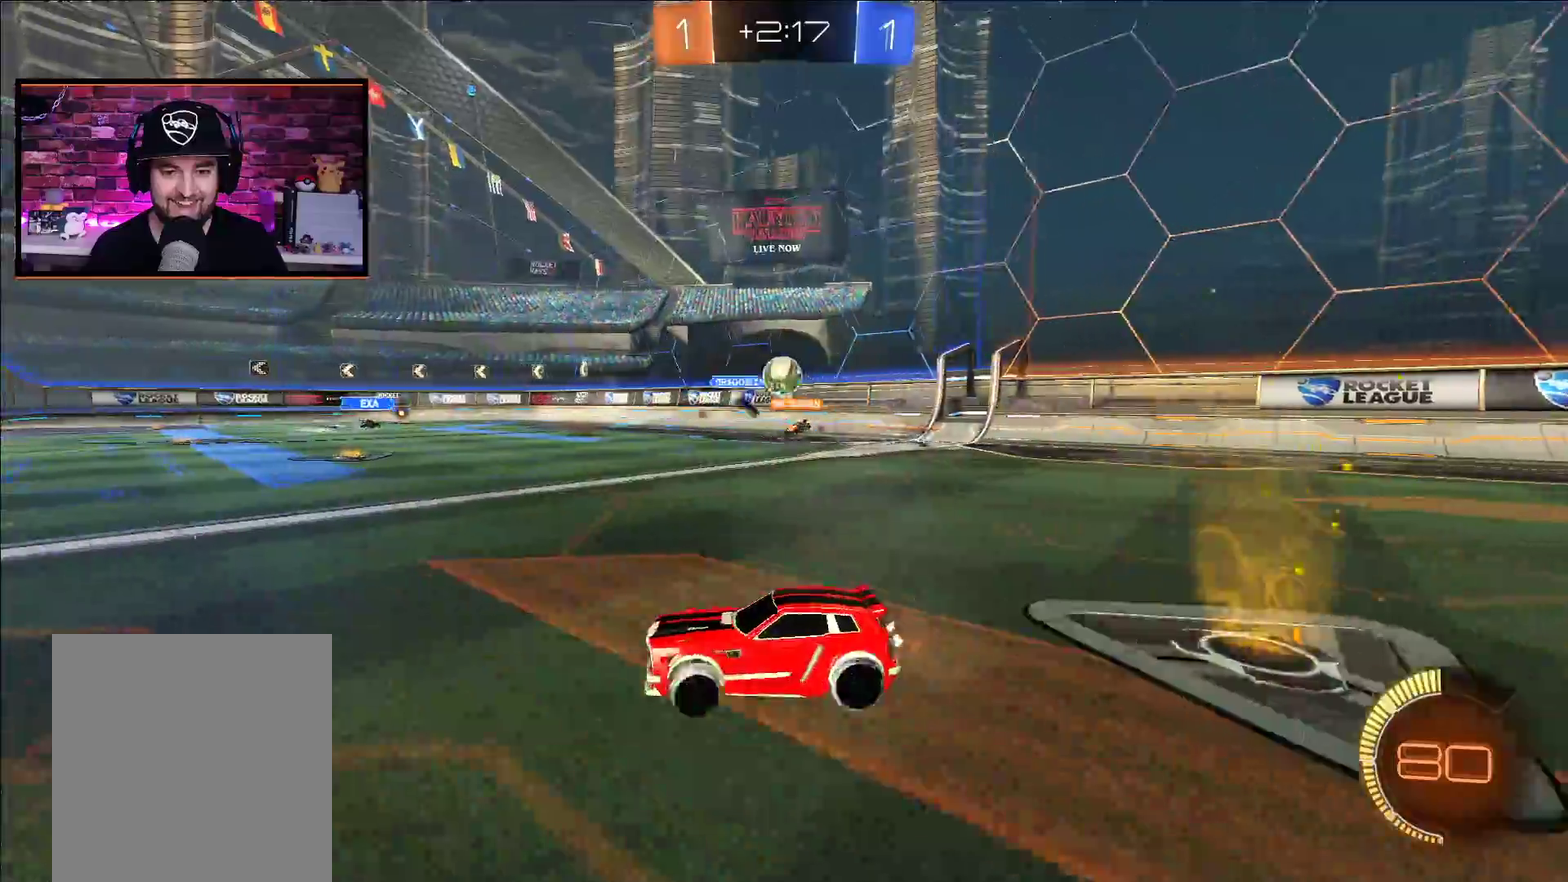
{"buttons": ["R2"], "left_stick": "right", "right_stick": "center", "events": [[283, "left_stick", "right"]]}
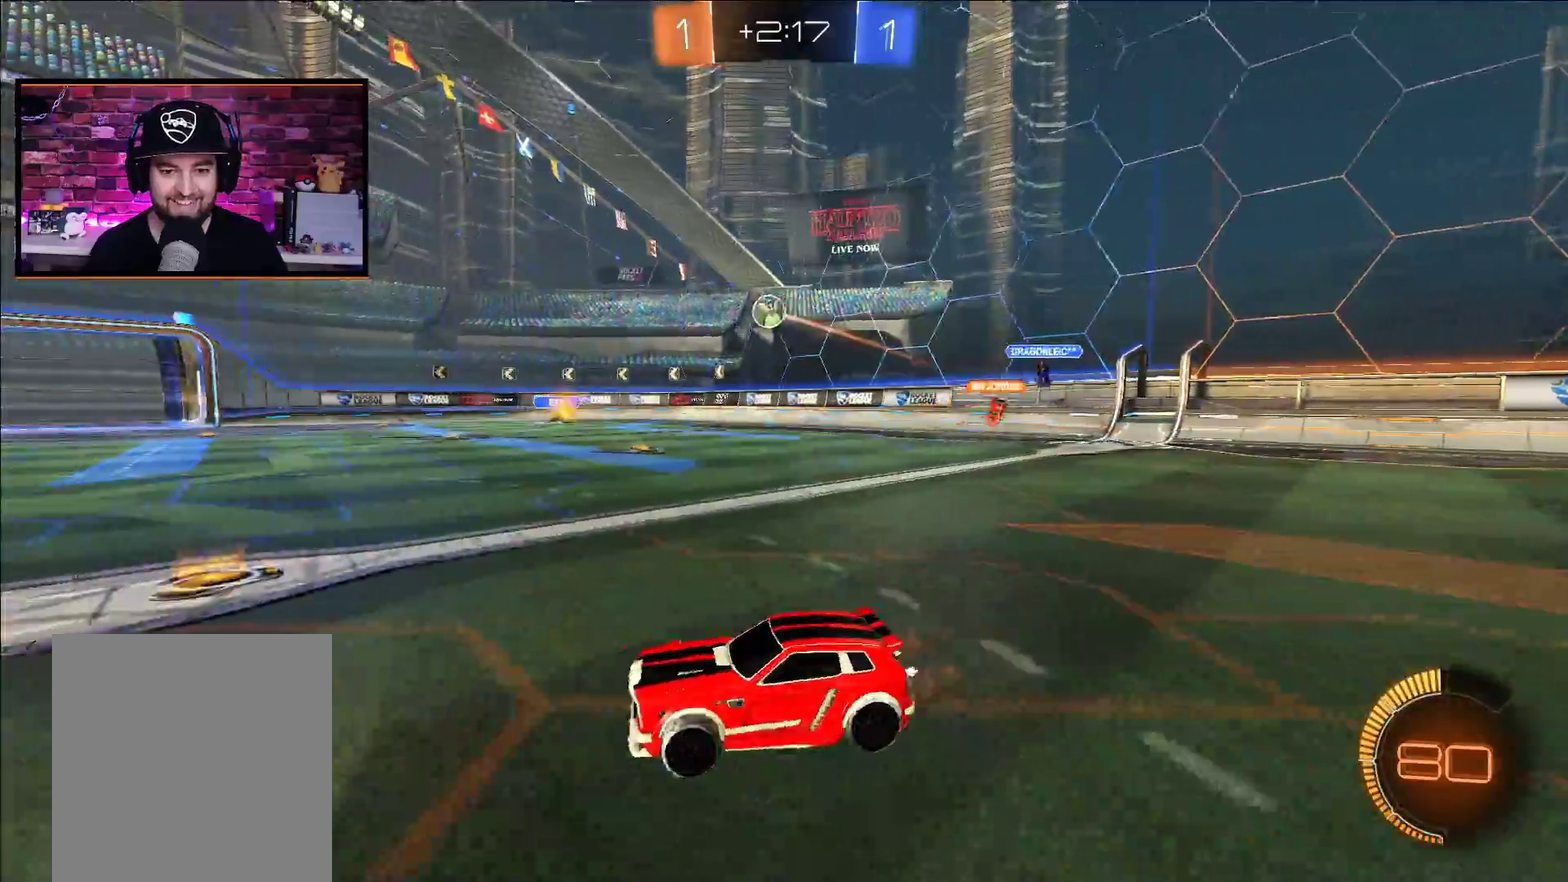
{"buttons": ["R2"], "left_stick": "center", "right_stick": "center", "events": [[300, "A", "down"], [400, "left_stick", "center"], [483, "A", "up"]]}
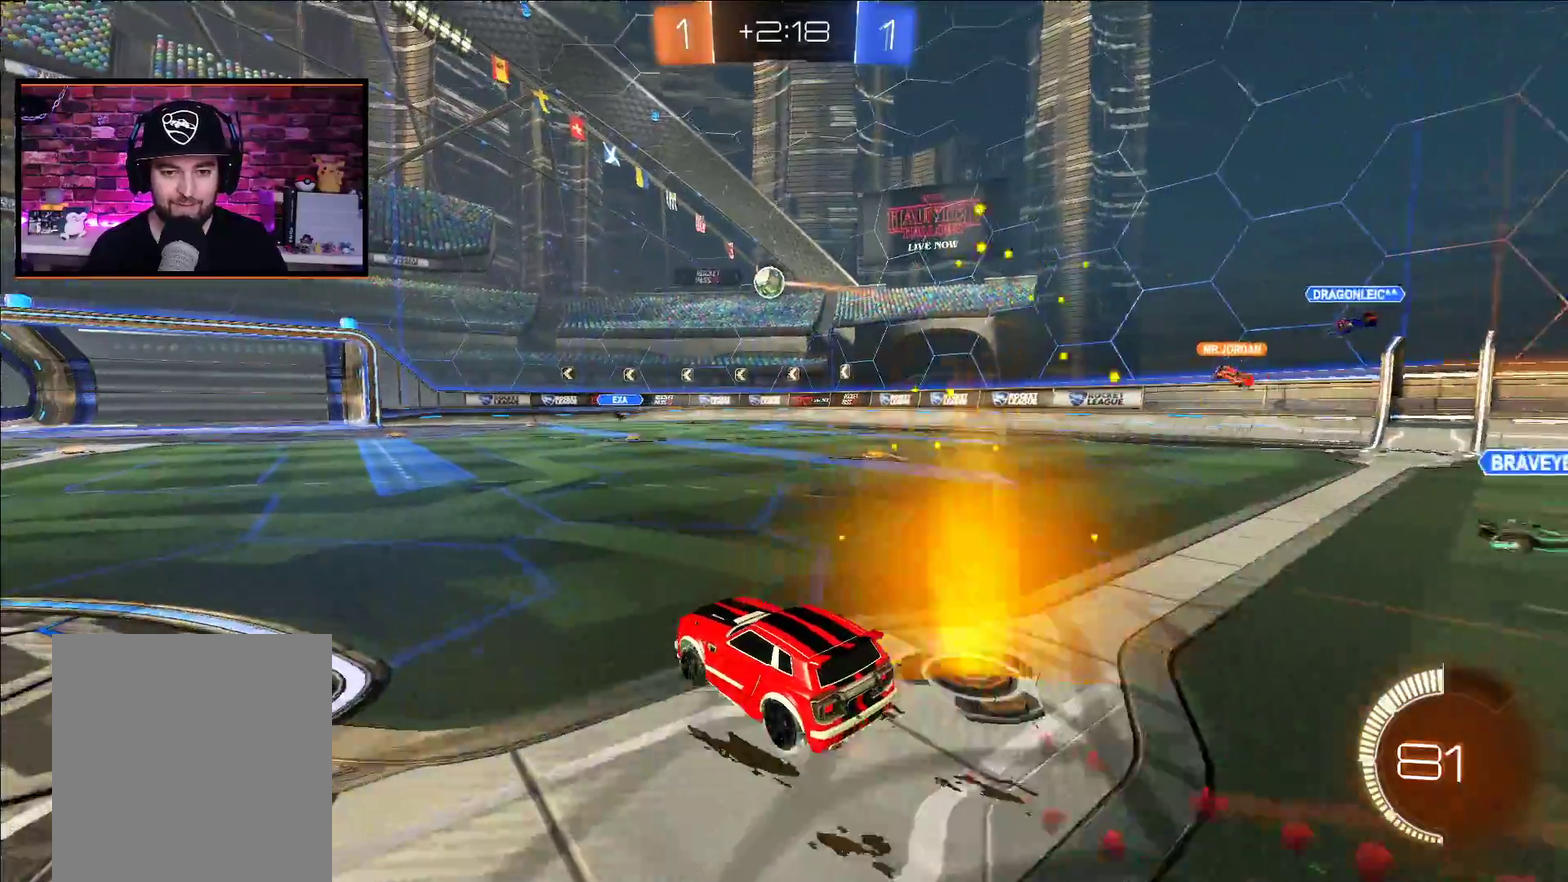
{"buttons": ["L2"], "left_stick": "center", "right_stick": "center", "events": [[300, "R2", "up"], [333, "L2", "down"]]}
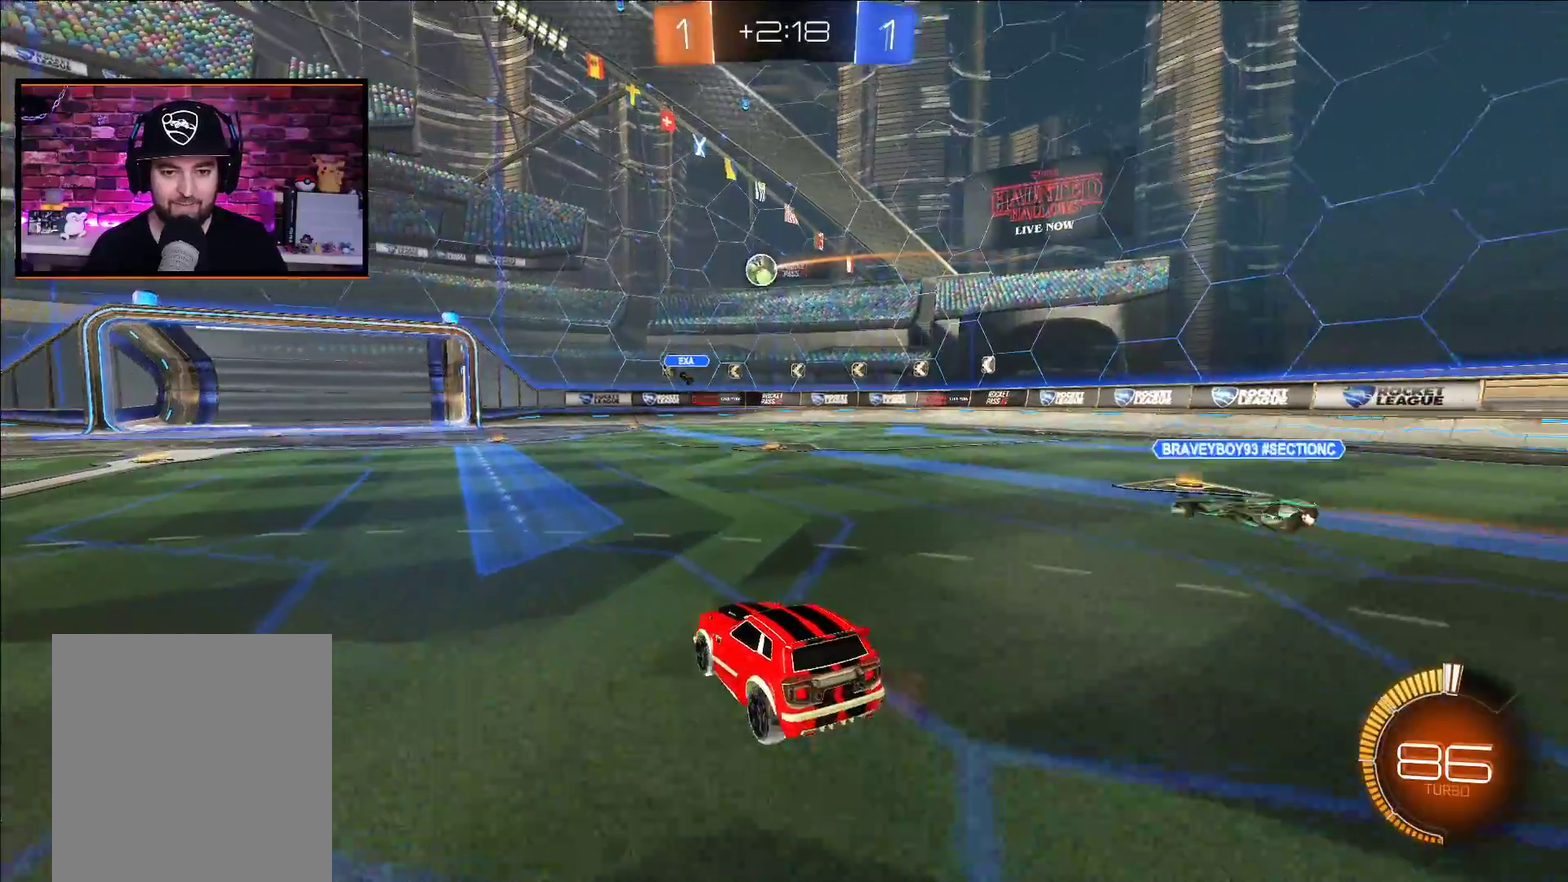
{"buttons": ["R2"], "left_stick": "left", "right_stick": "center", "events": [[167, "L2", "up"], [267, "R2", "down"], [467, "left_stick", "left"]]}
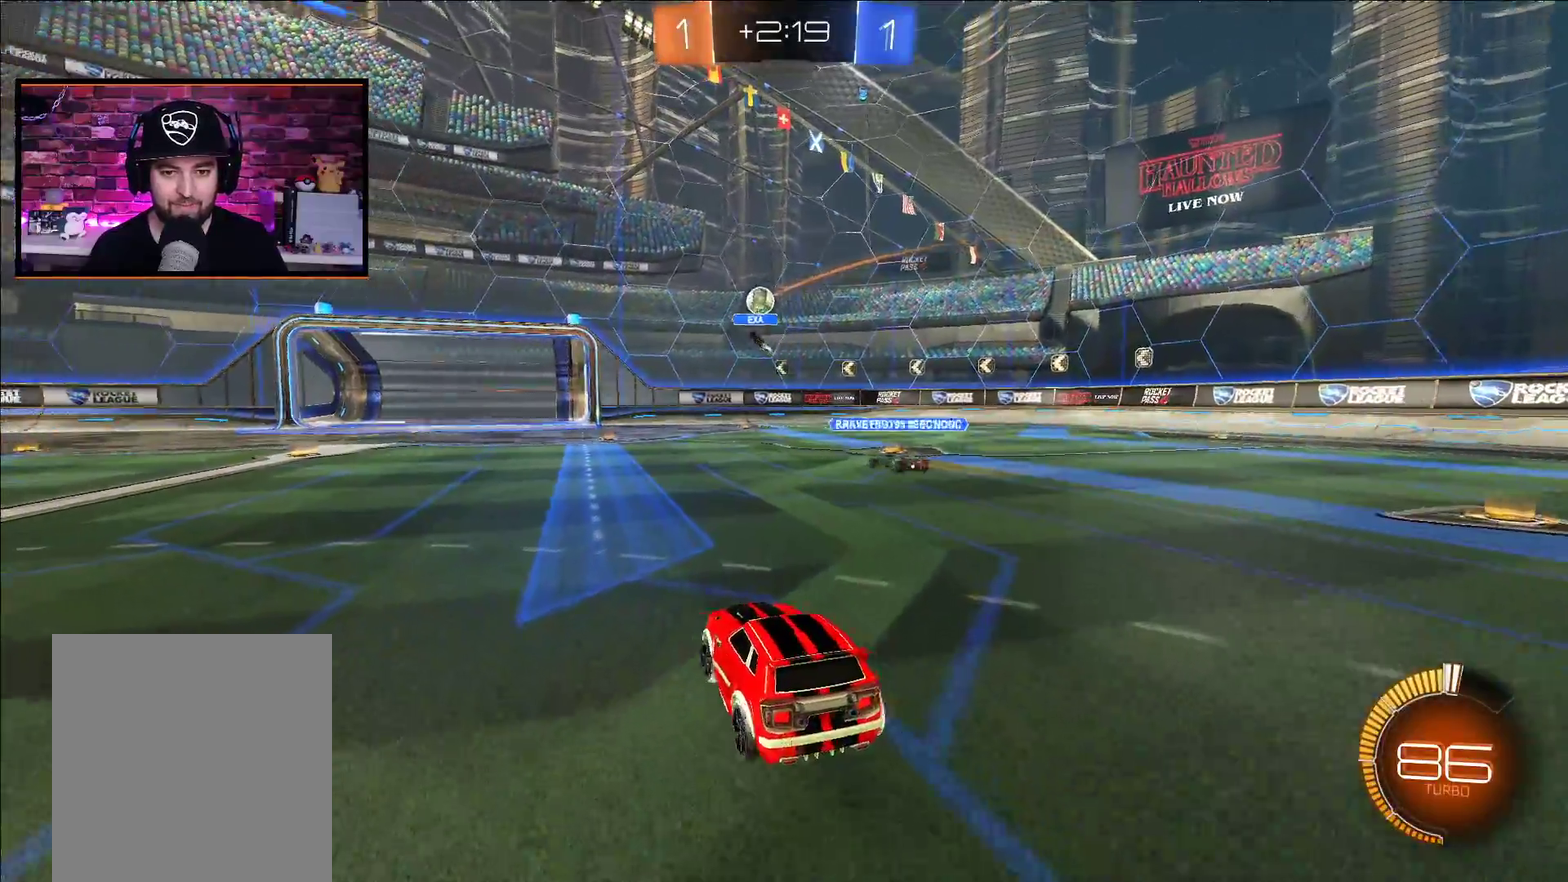
{"buttons": ["R2"], "left_stick": "left", "right_stick": "center", "events": []}